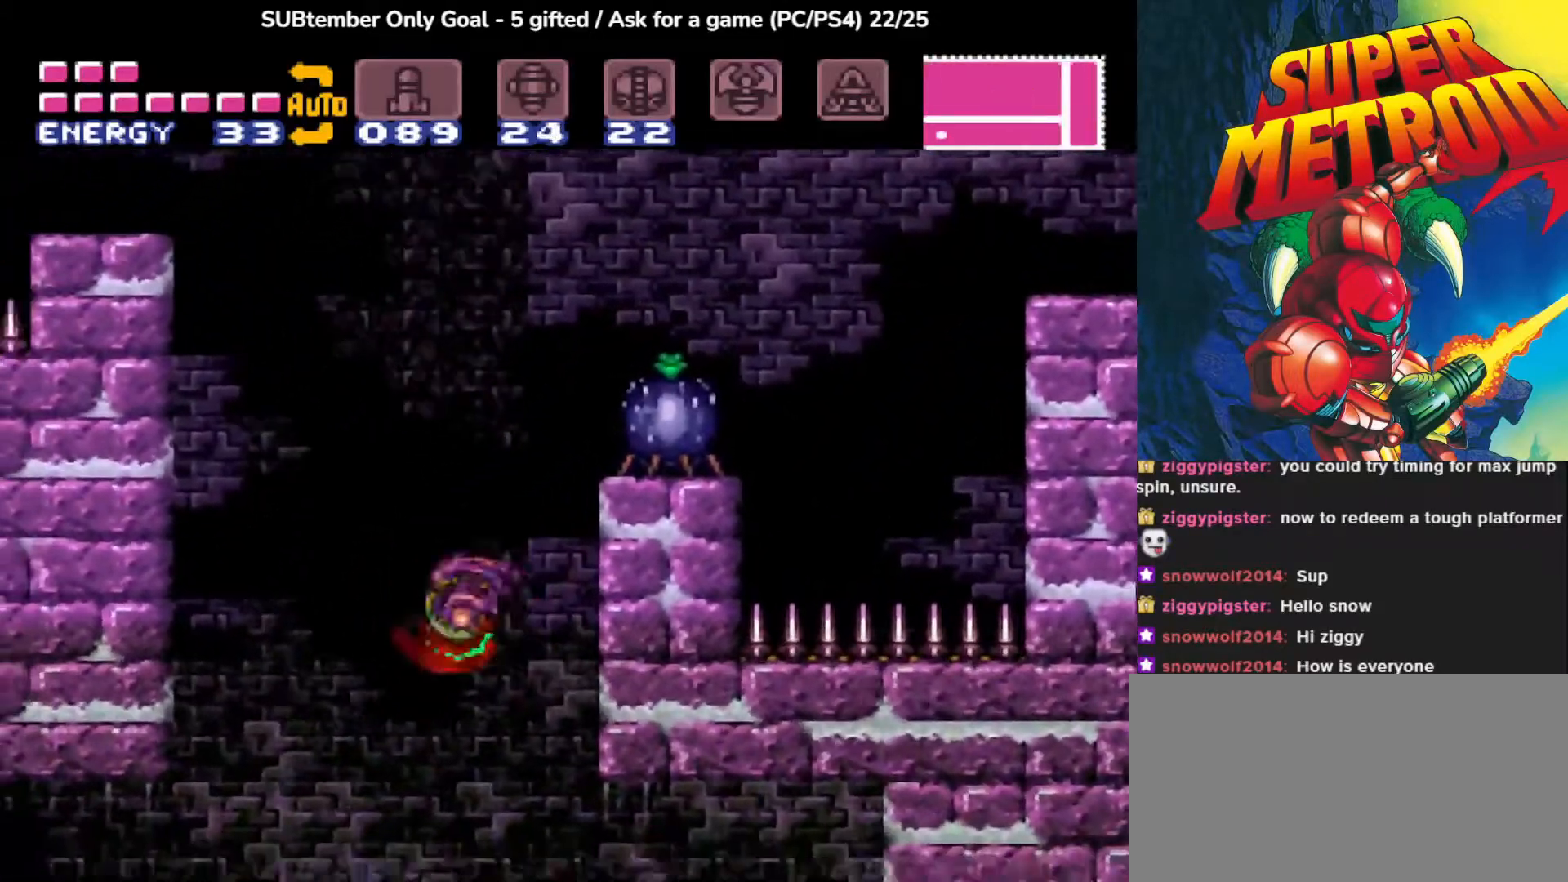
Gameplay with a controller (PlayStation layout); each line is a JSON object with the inputs held at the frame after it. "events" lists button and stick changes between this image and that frame as [ms after this image, input, new state], when the widget could be followed in between. Not read: left_stick right_stick.
{"buttons": ["DPAD_RIGHT"], "events": [[183, "DPAD_RIGHT", "down"], [450, "CROSS", "up"]]}
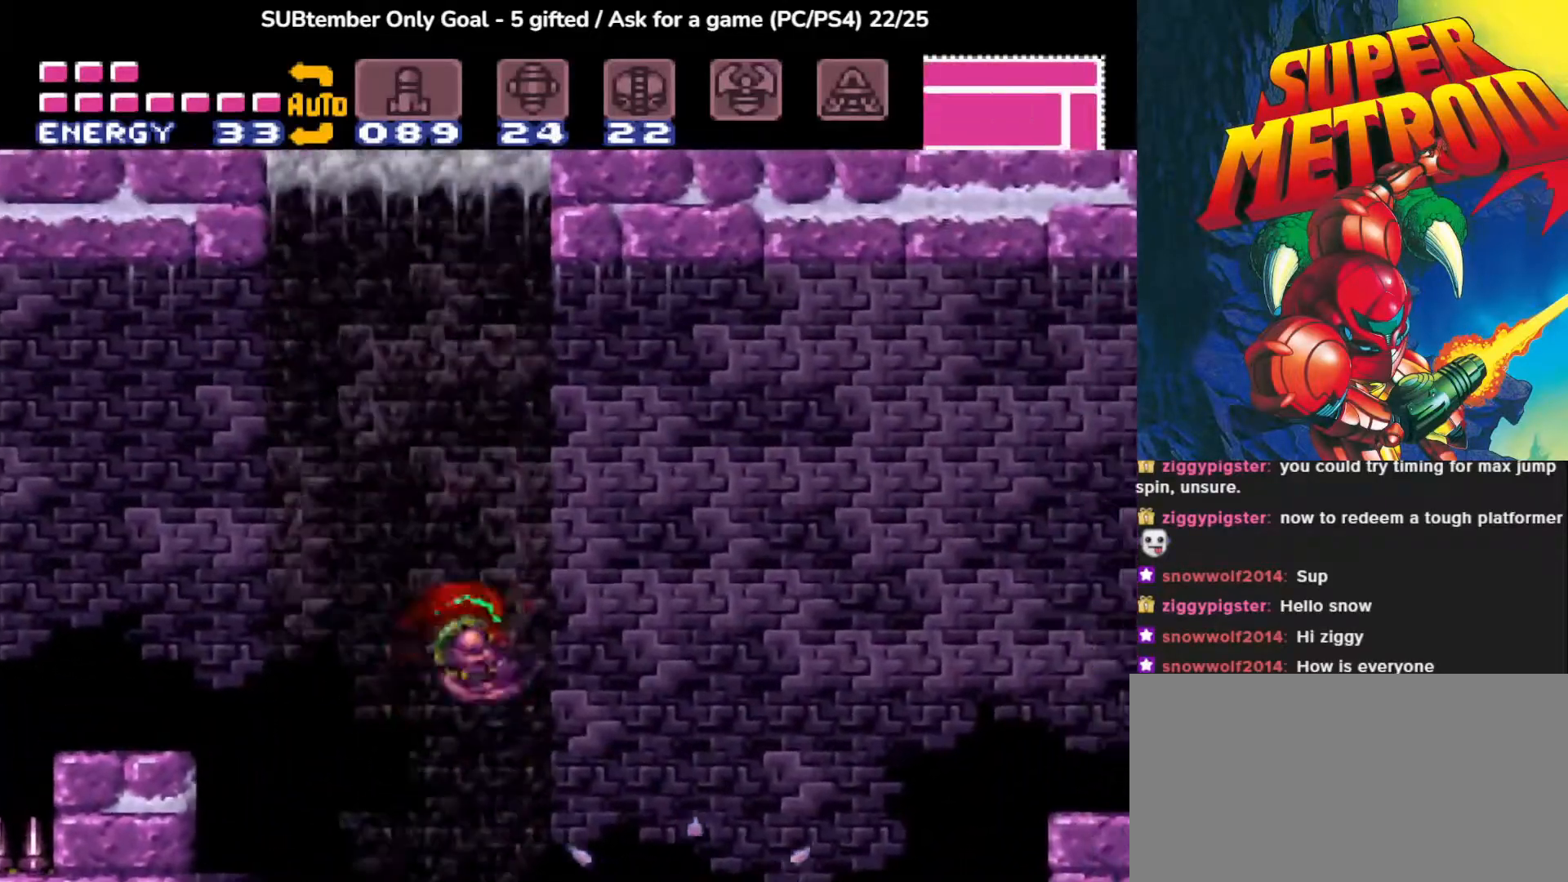
{"buttons": ["SQUARE"], "events": [[133, "DPAD_RIGHT", "up"], [483, "SQUARE", "down"]]}
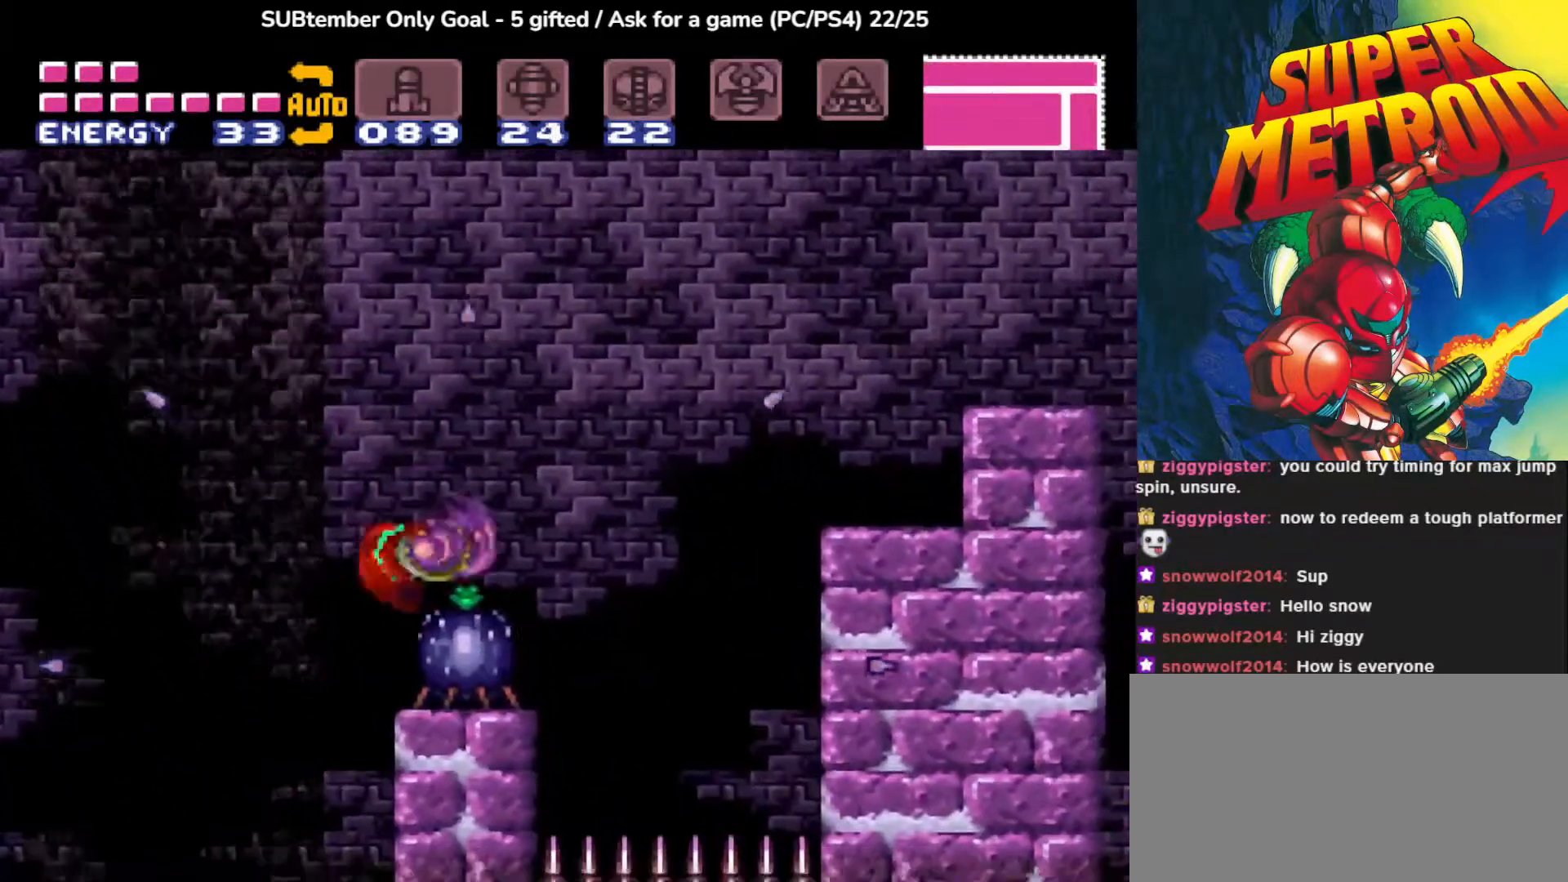
{"buttons": [], "events": [[117, "SQUARE", "up"], [183, "SQUARE", "down"], [333, "SQUARE", "up"], [417, "DPAD_RIGHT", "down"], [483, "DPAD_RIGHT", "up"]]}
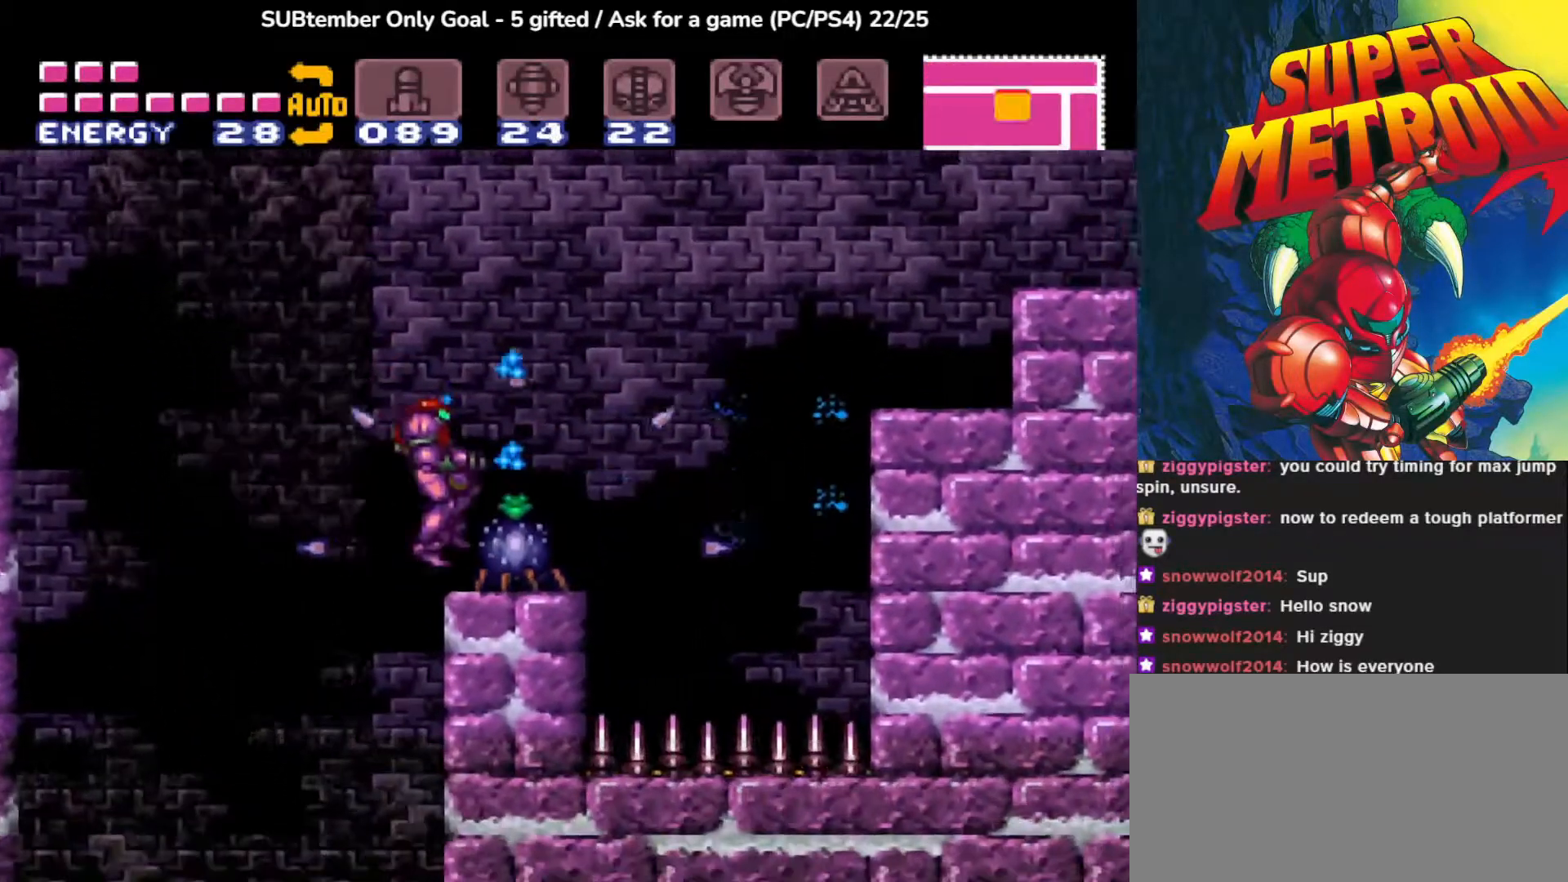
{"buttons": ["SQUARE"], "events": [[50, "SQUARE", "down"], [183, "SQUARE", "up"], [250, "SQUARE", "down"], [367, "SQUARE", "up"], [417, "SQUARE", "down"]]}
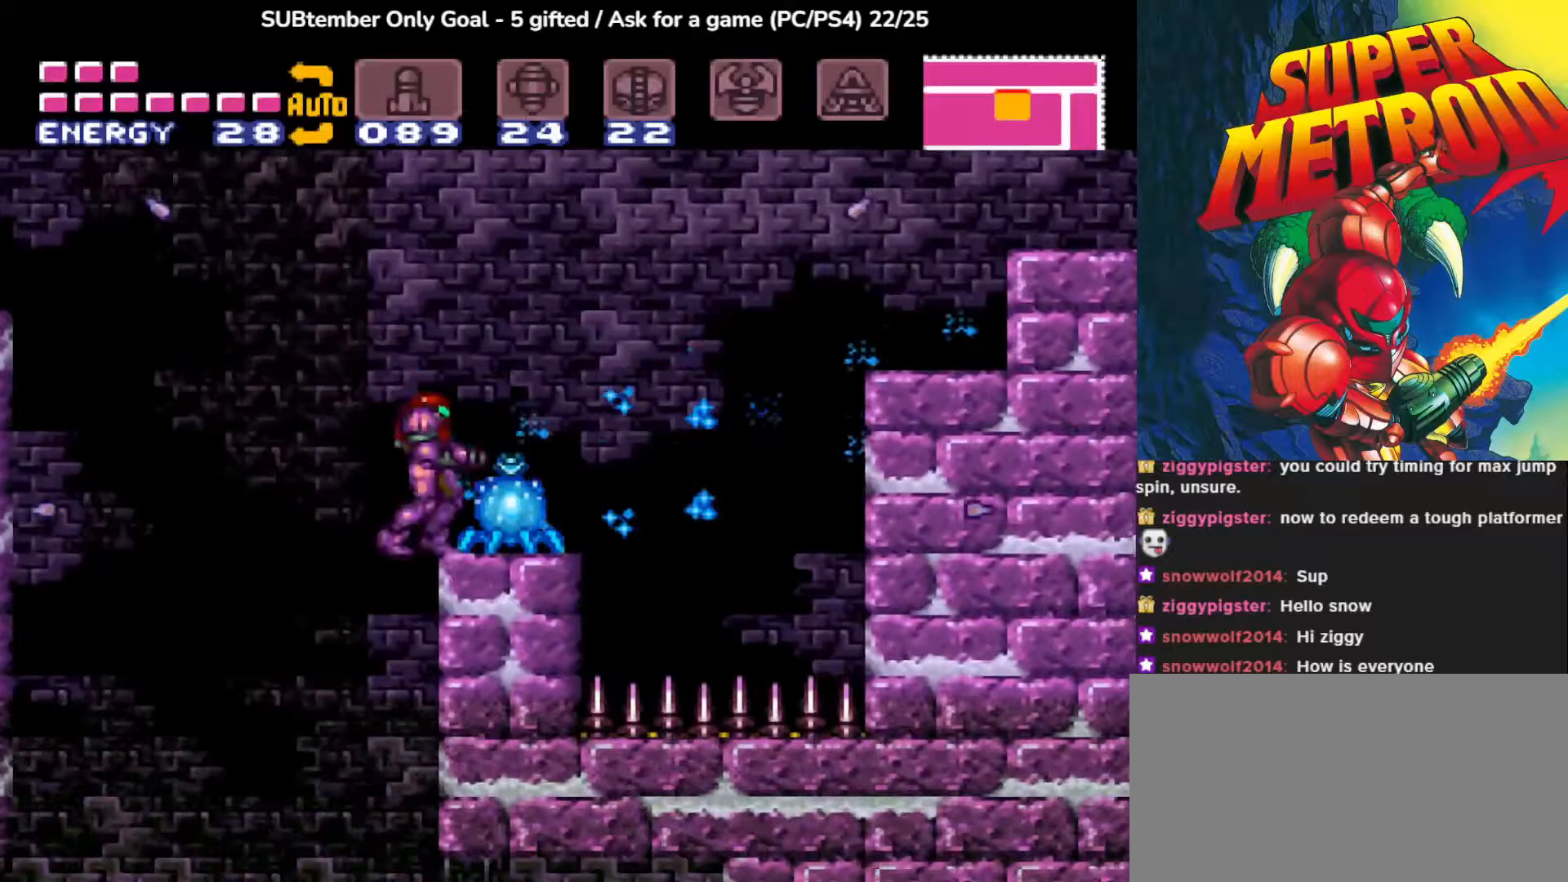
{"buttons": ["DPAD_RIGHT"], "events": [[33, "SQUARE", "up"], [100, "SQUARE", "down"], [133, "SQUARE", "up"], [400, "DPAD_RIGHT", "down"]]}
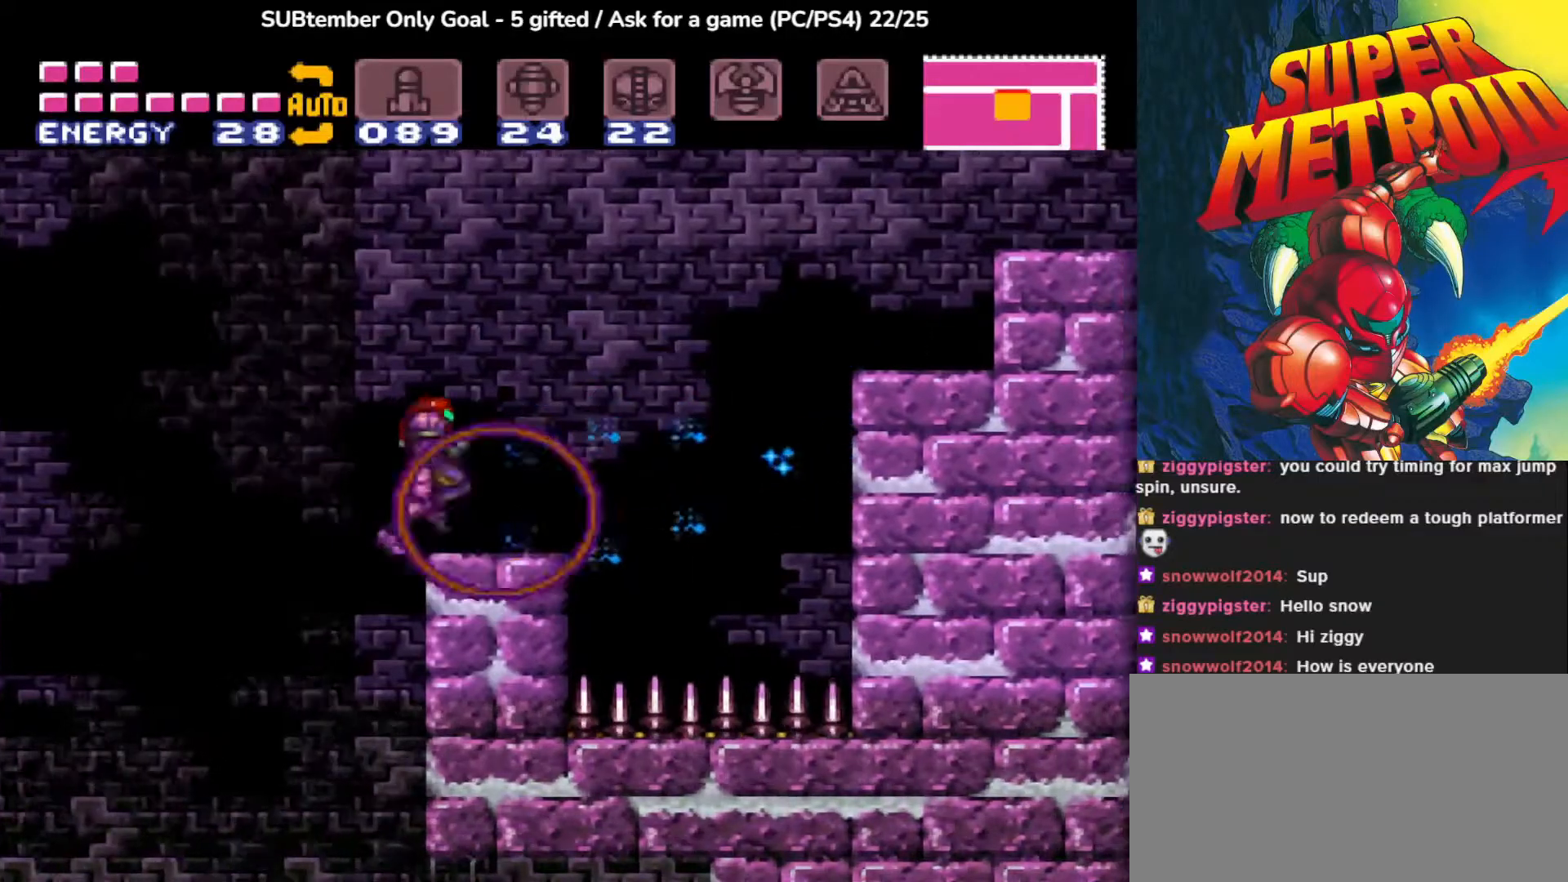
{"buttons": ["CROSS", "DPAD_RIGHT"], "events": [[117, "CROSS", "down"]]}
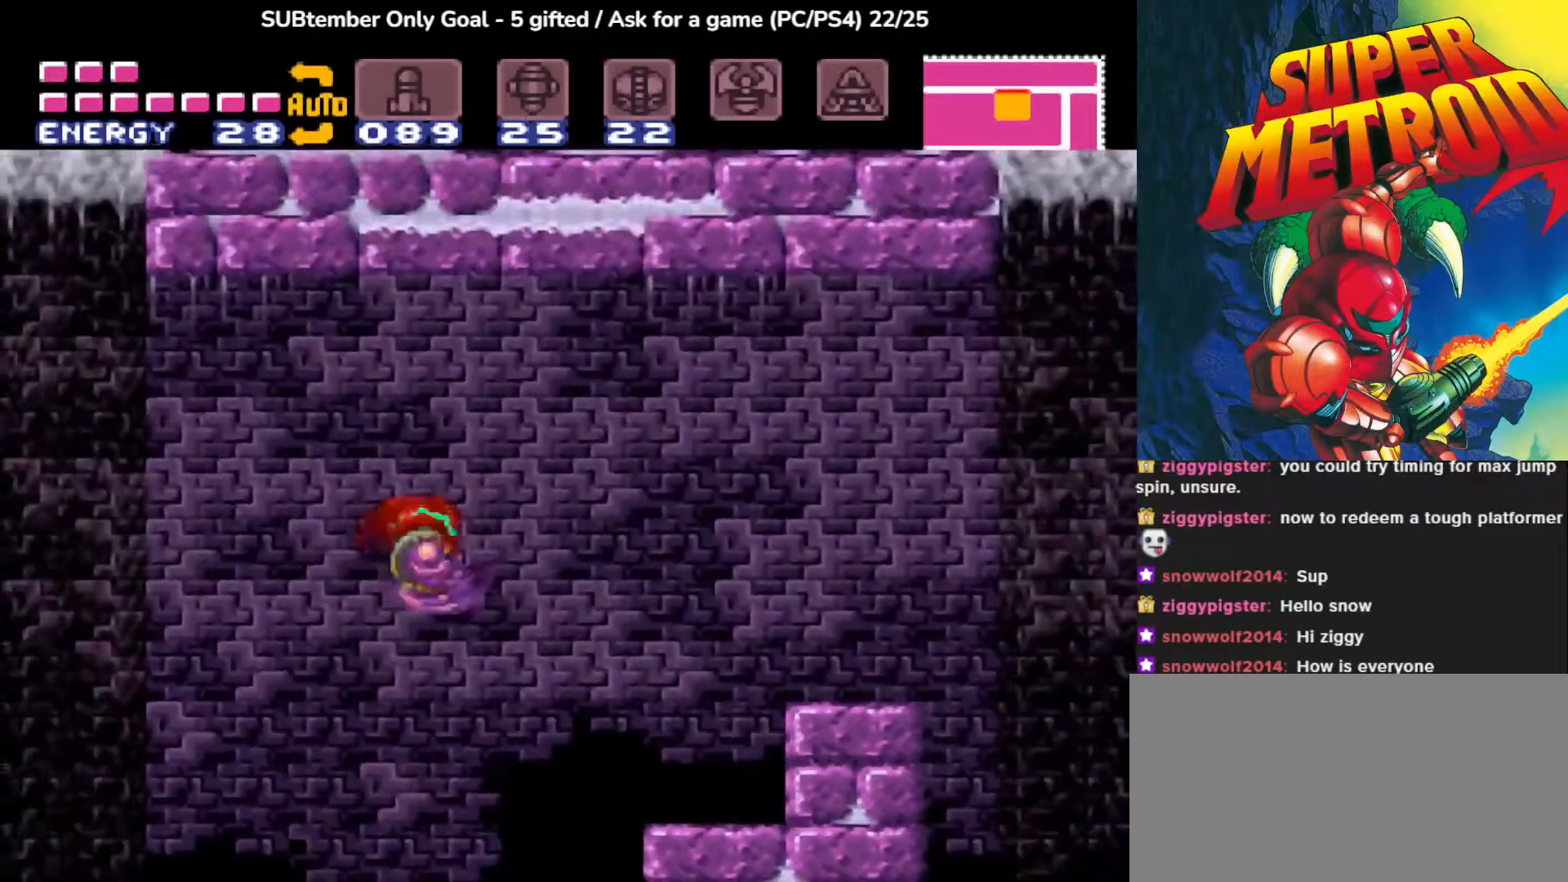
{"buttons": ["CROSS", "DPAD_RIGHT"], "events": [[100, "CROSS", "up"], [417, "CROSS", "down"]]}
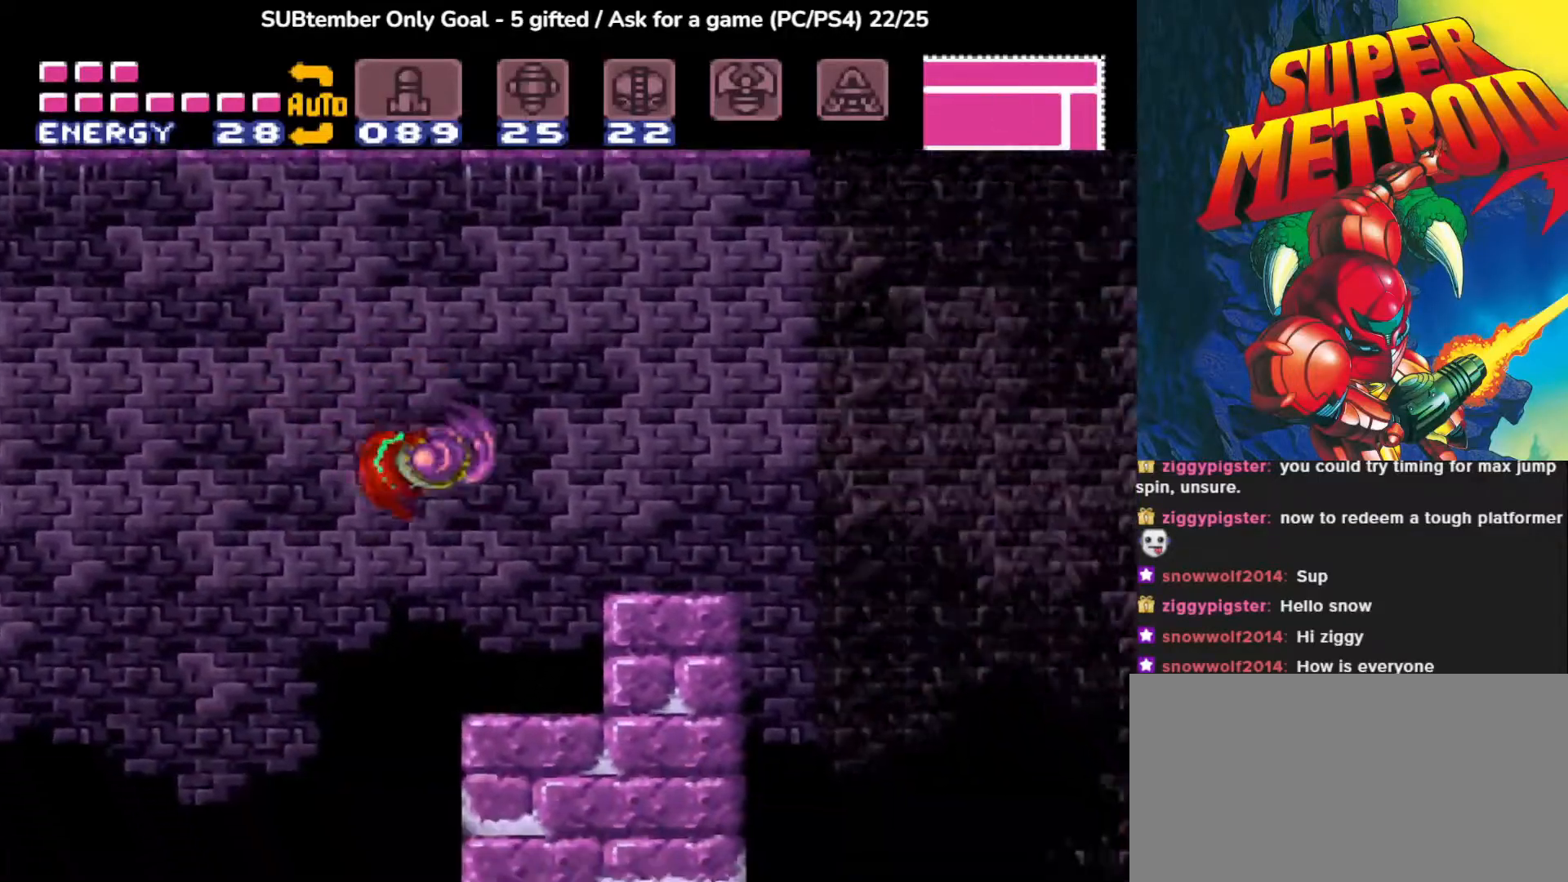
{"buttons": ["CROSS", "DPAD_RIGHT"], "events": [[167, "CROSS", "up"], [417, "CROSS", "down"]]}
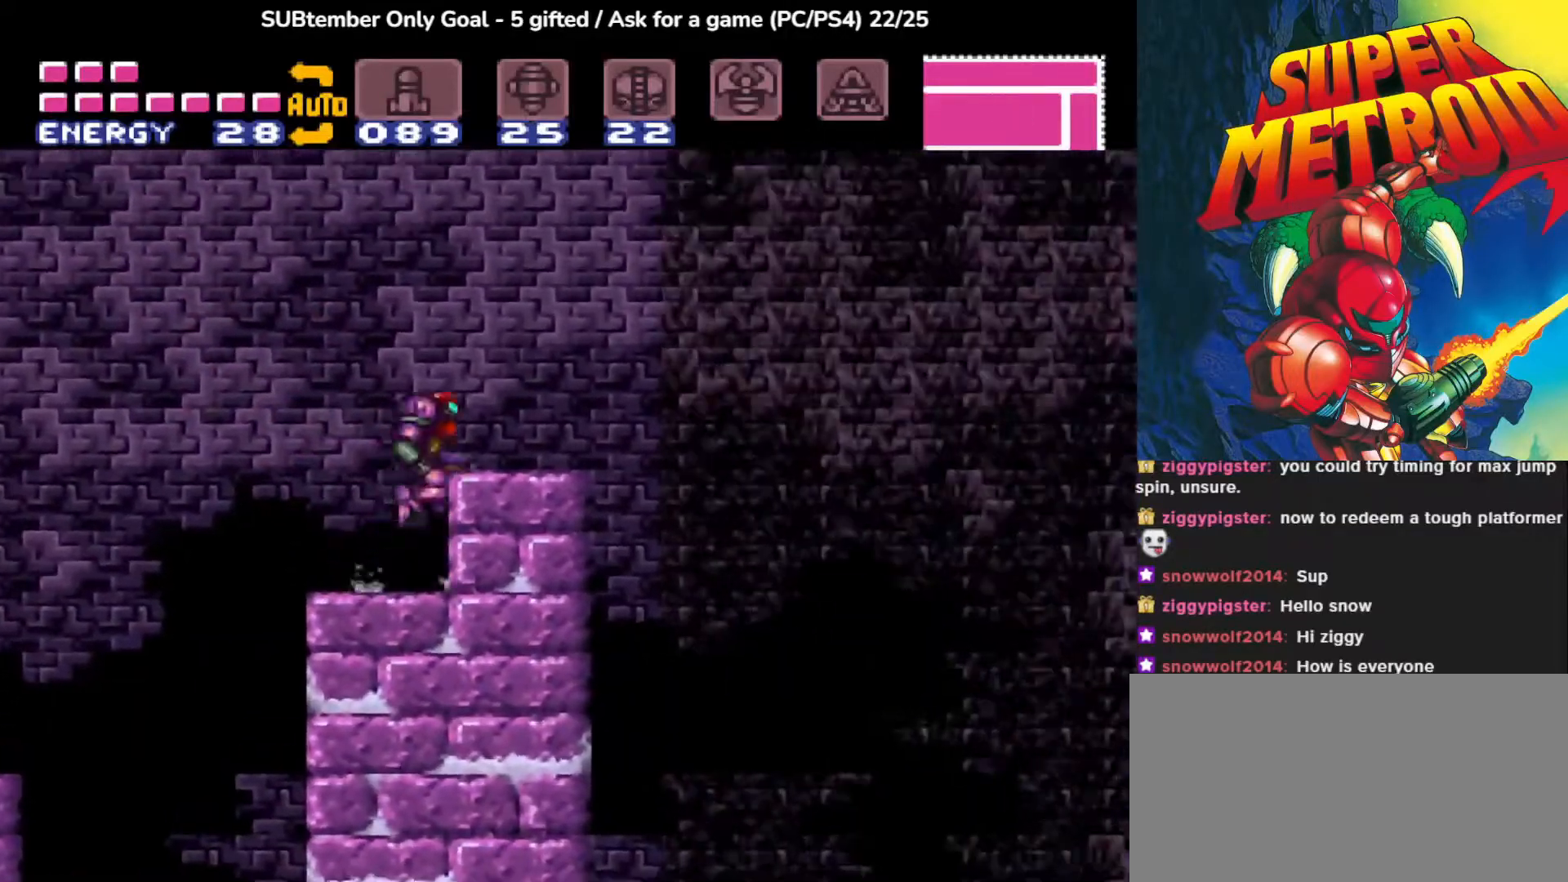
{"buttons": ["DPAD_RIGHT"], "events": [[167, "CROSS", "up"]]}
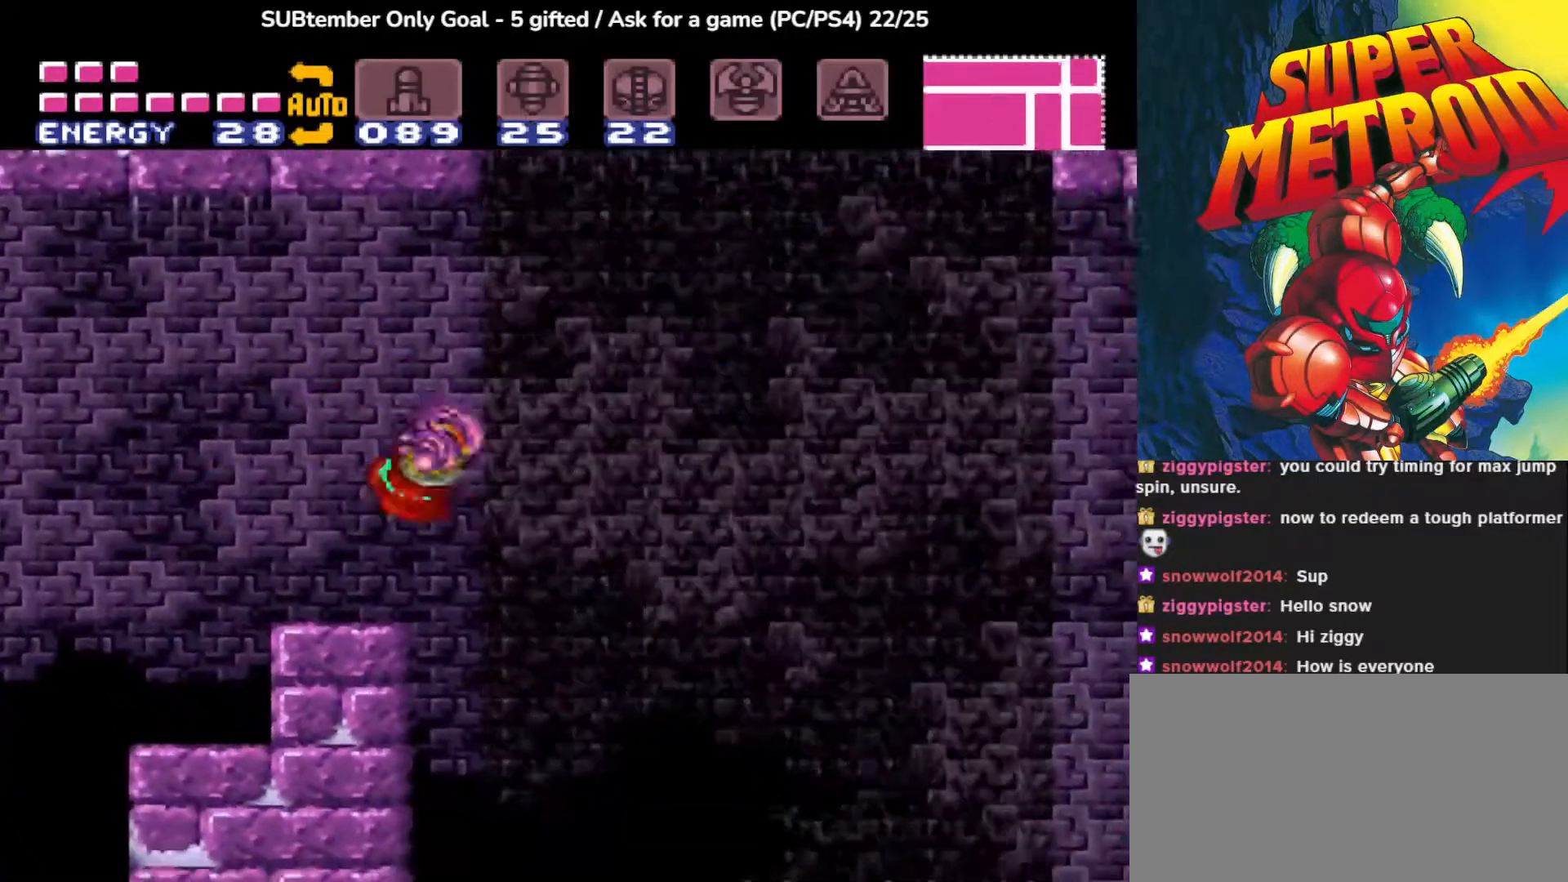
{"buttons": ["DPAD_RIGHT"], "events": [[83, "CROSS", "down"], [233, "CROSS", "up"]]}
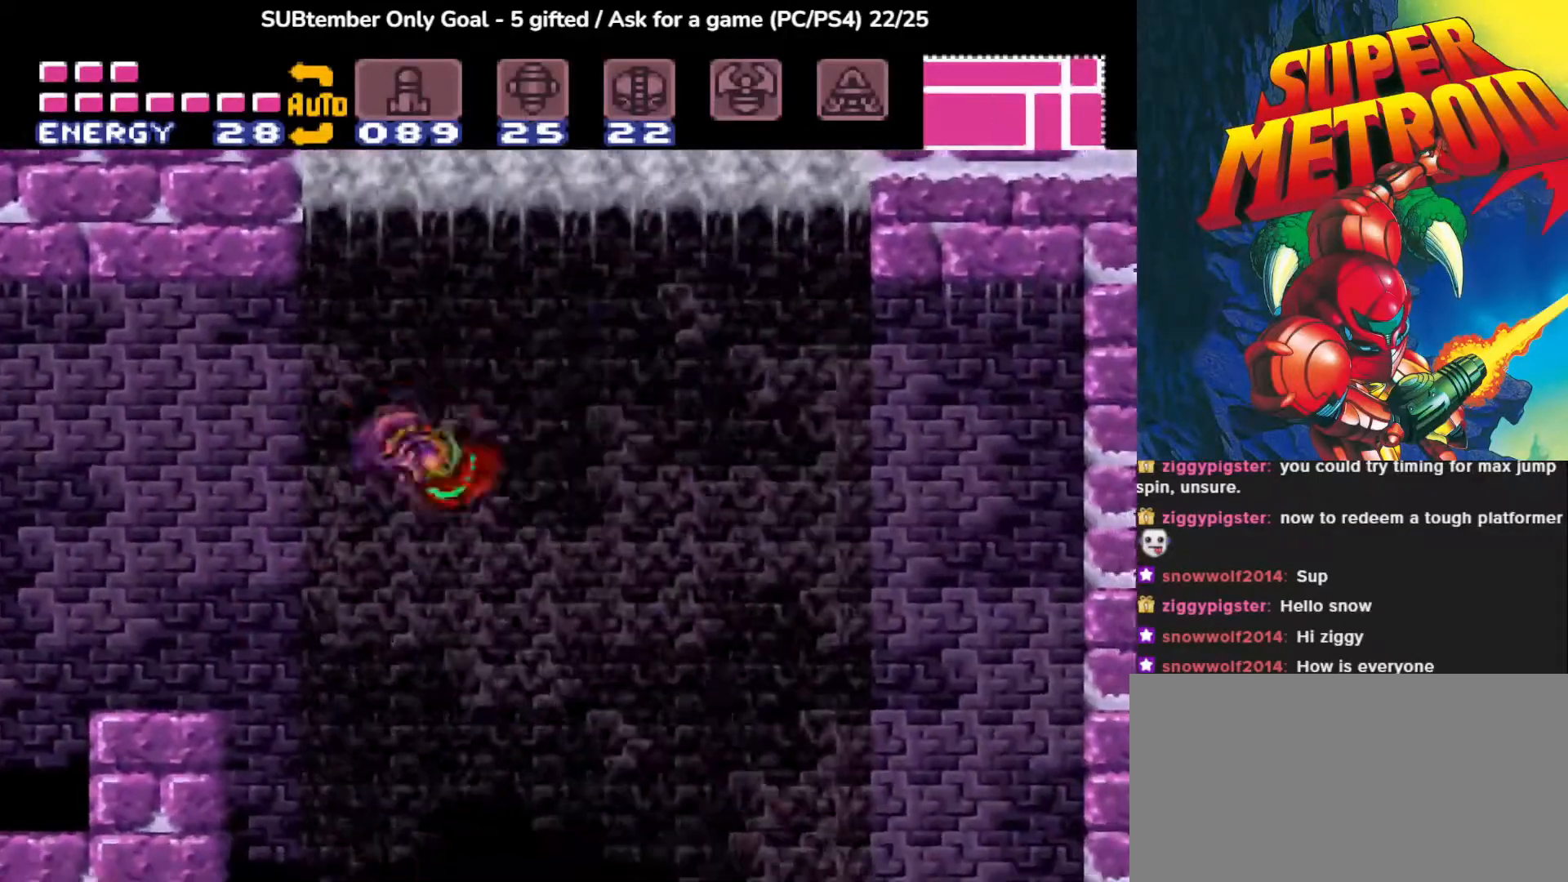
{"buttons": ["DPAD_RIGHT"], "events": [[250, "CROSS", "down"], [400, "CROSS", "up"]]}
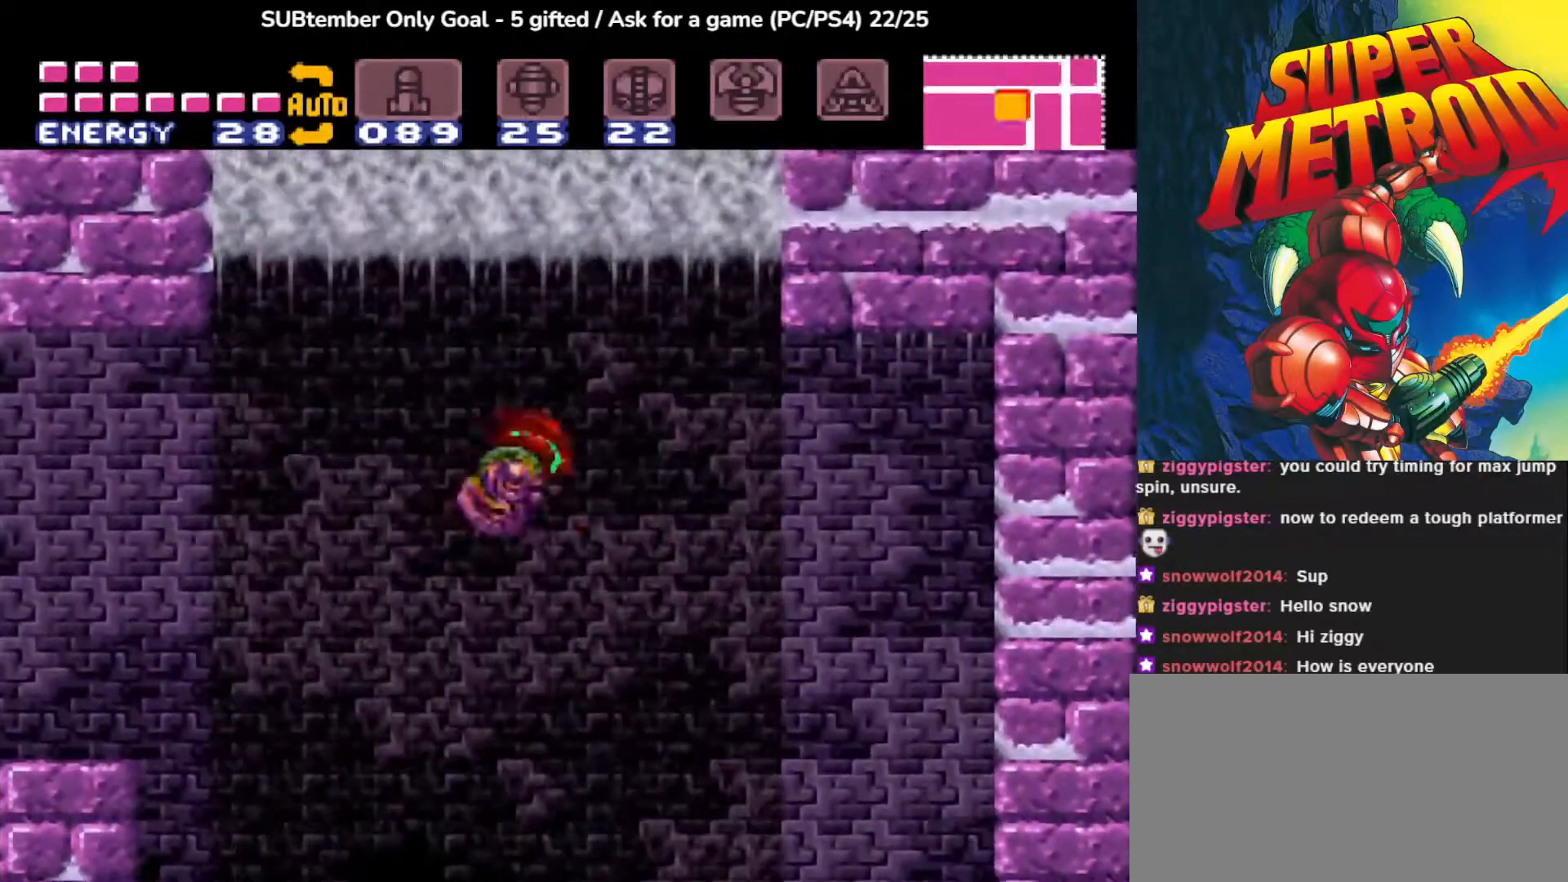
{"buttons": [], "events": [[483, "DPAD_RIGHT", "up"]]}
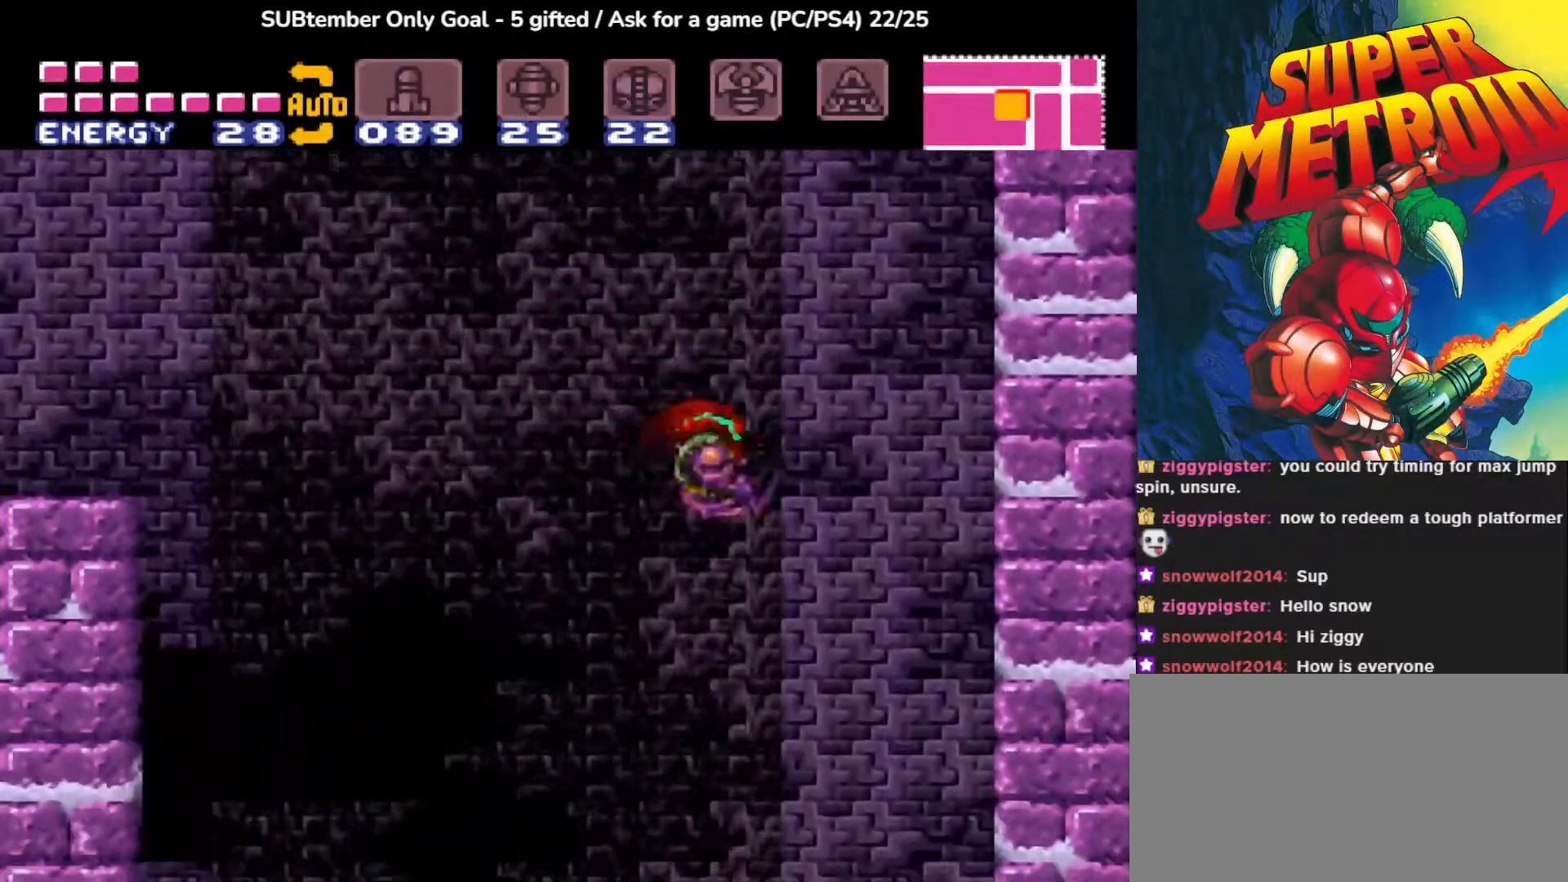
{"buttons": ["DPAD_RIGHT"], "events": [[400, "DPAD_RIGHT", "down"]]}
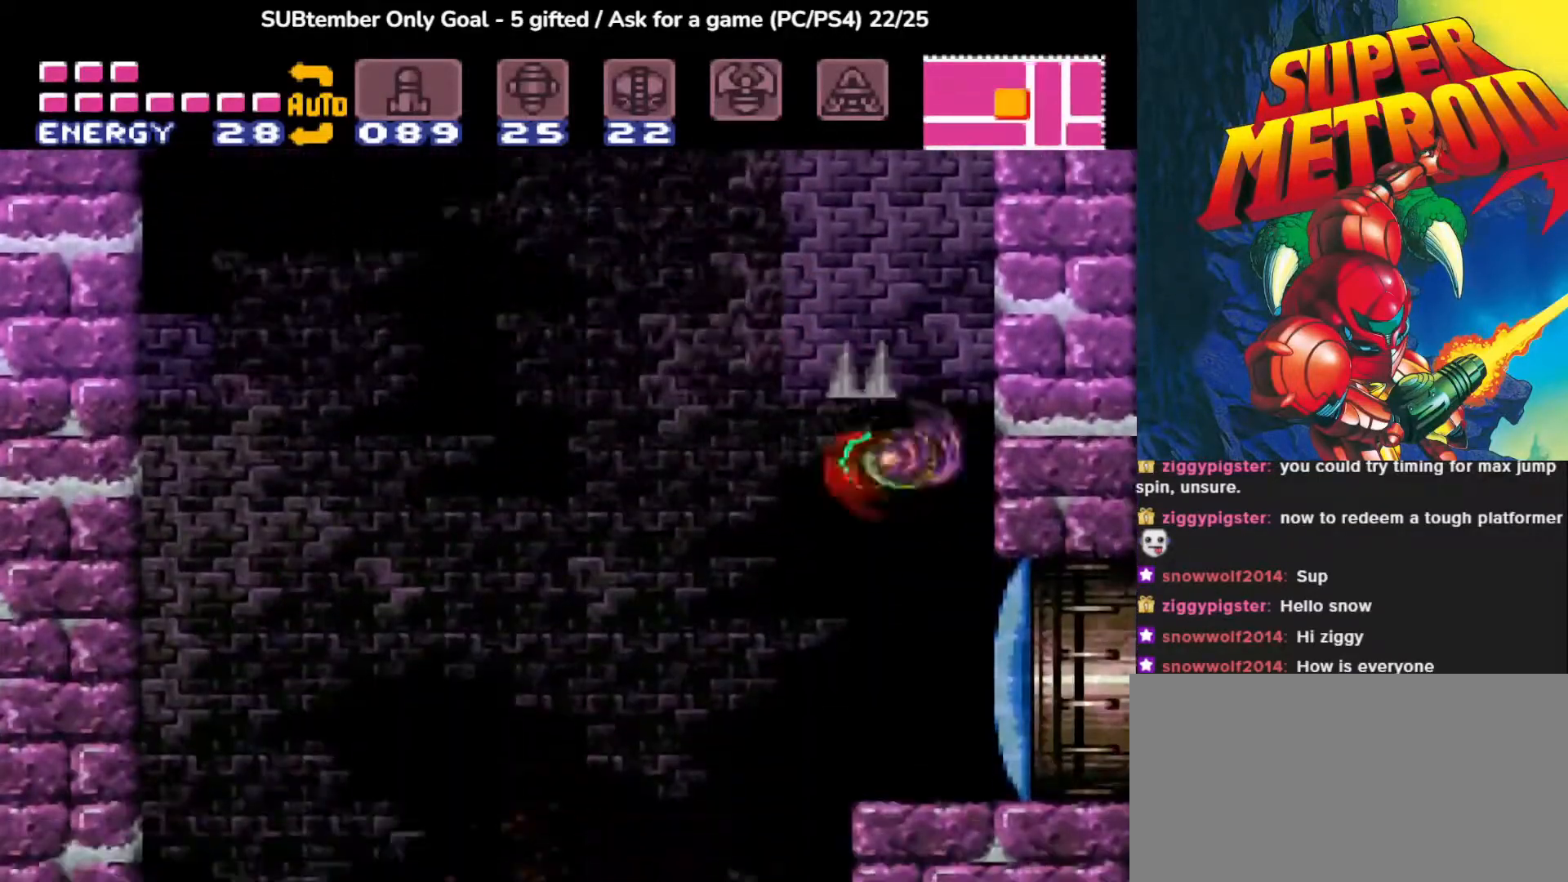
{"buttons": ["DPAD_RIGHT"], "events": [[217, "SQUARE", "down"], [367, "SQUARE", "up"]]}
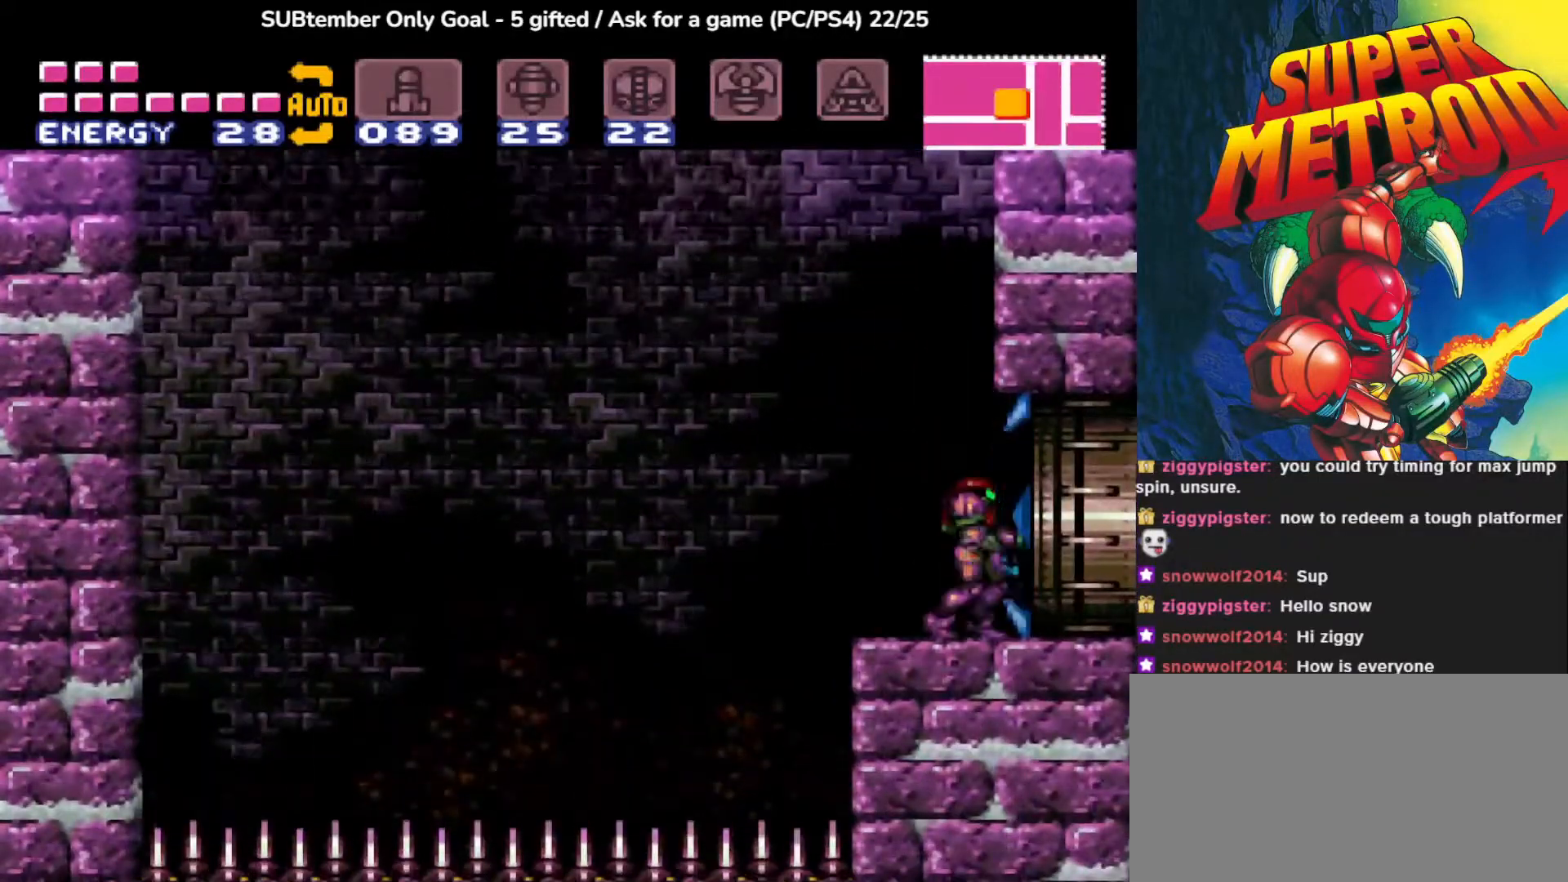
{"buttons": ["DPAD_RIGHT"], "events": []}
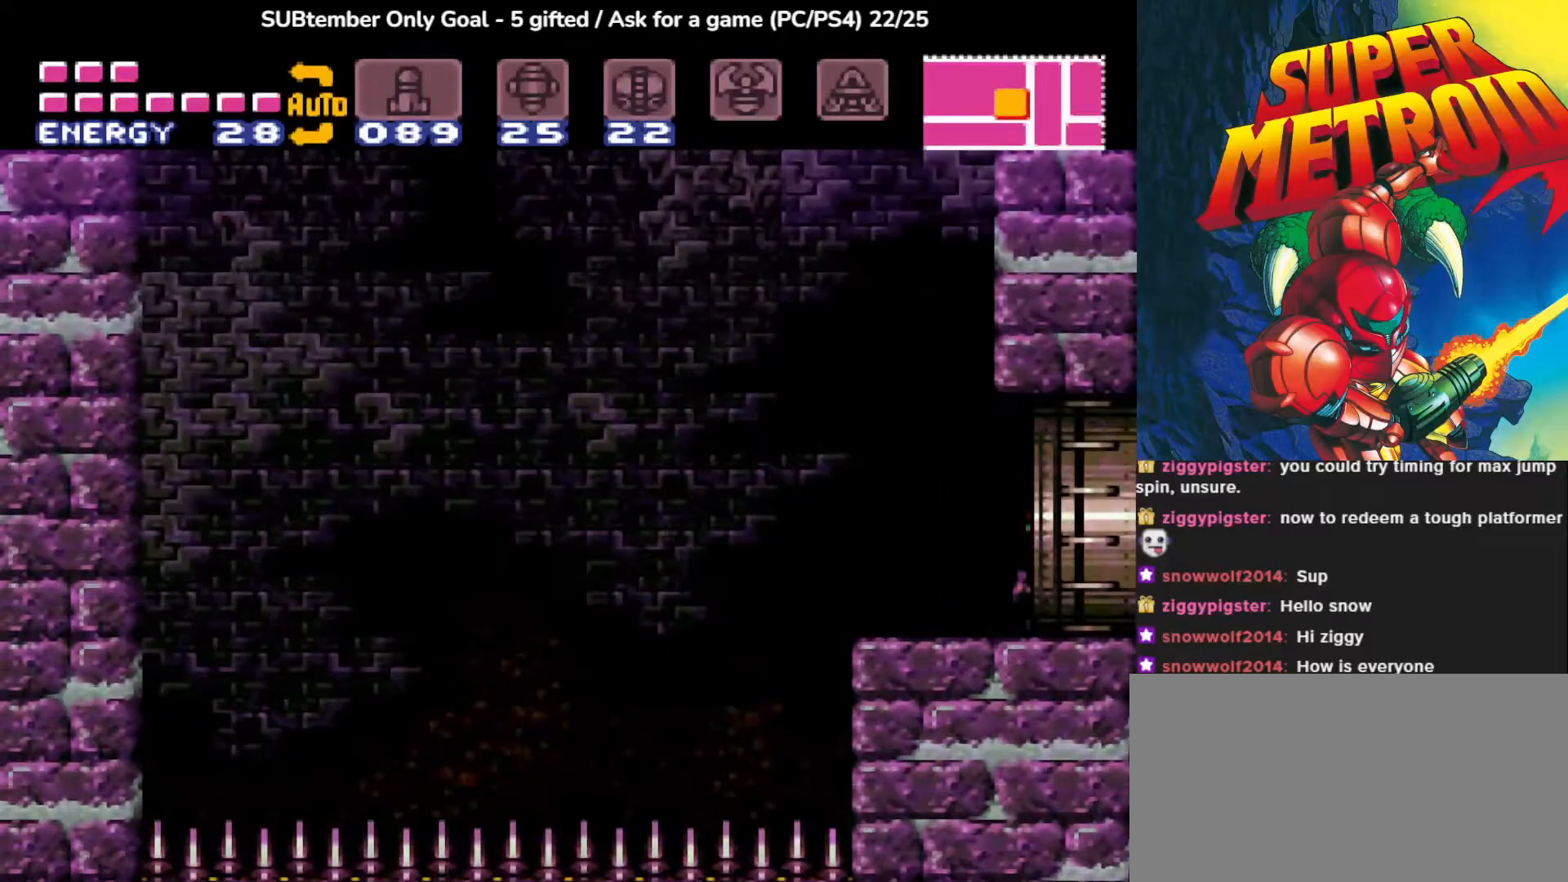
{"buttons": [], "events": [[267, "DPAD_RIGHT", "up"]]}
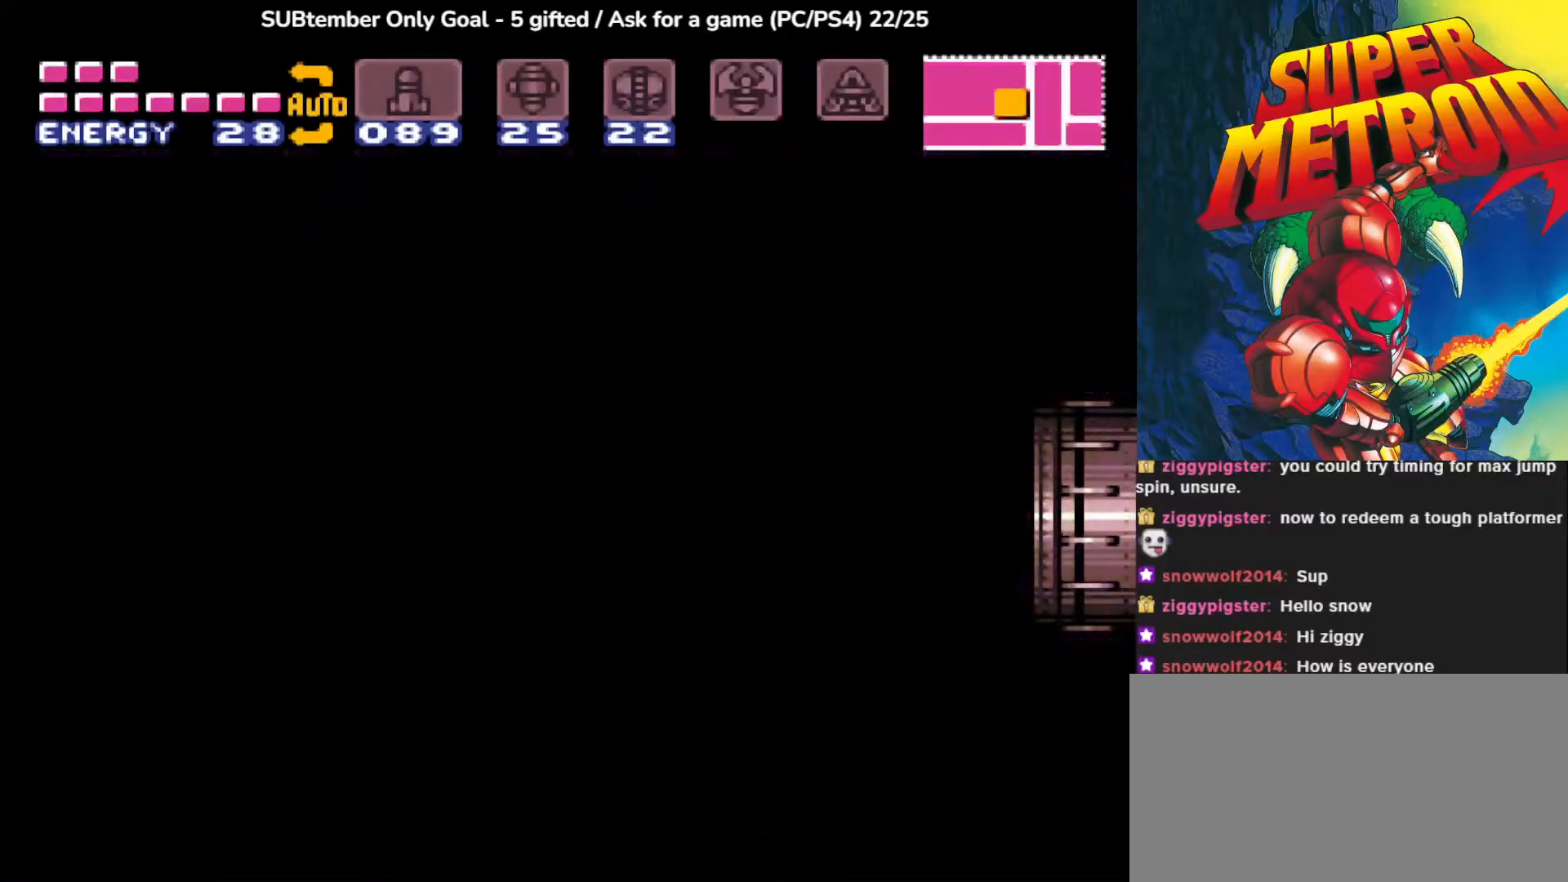
{"buttons": [], "events": []}
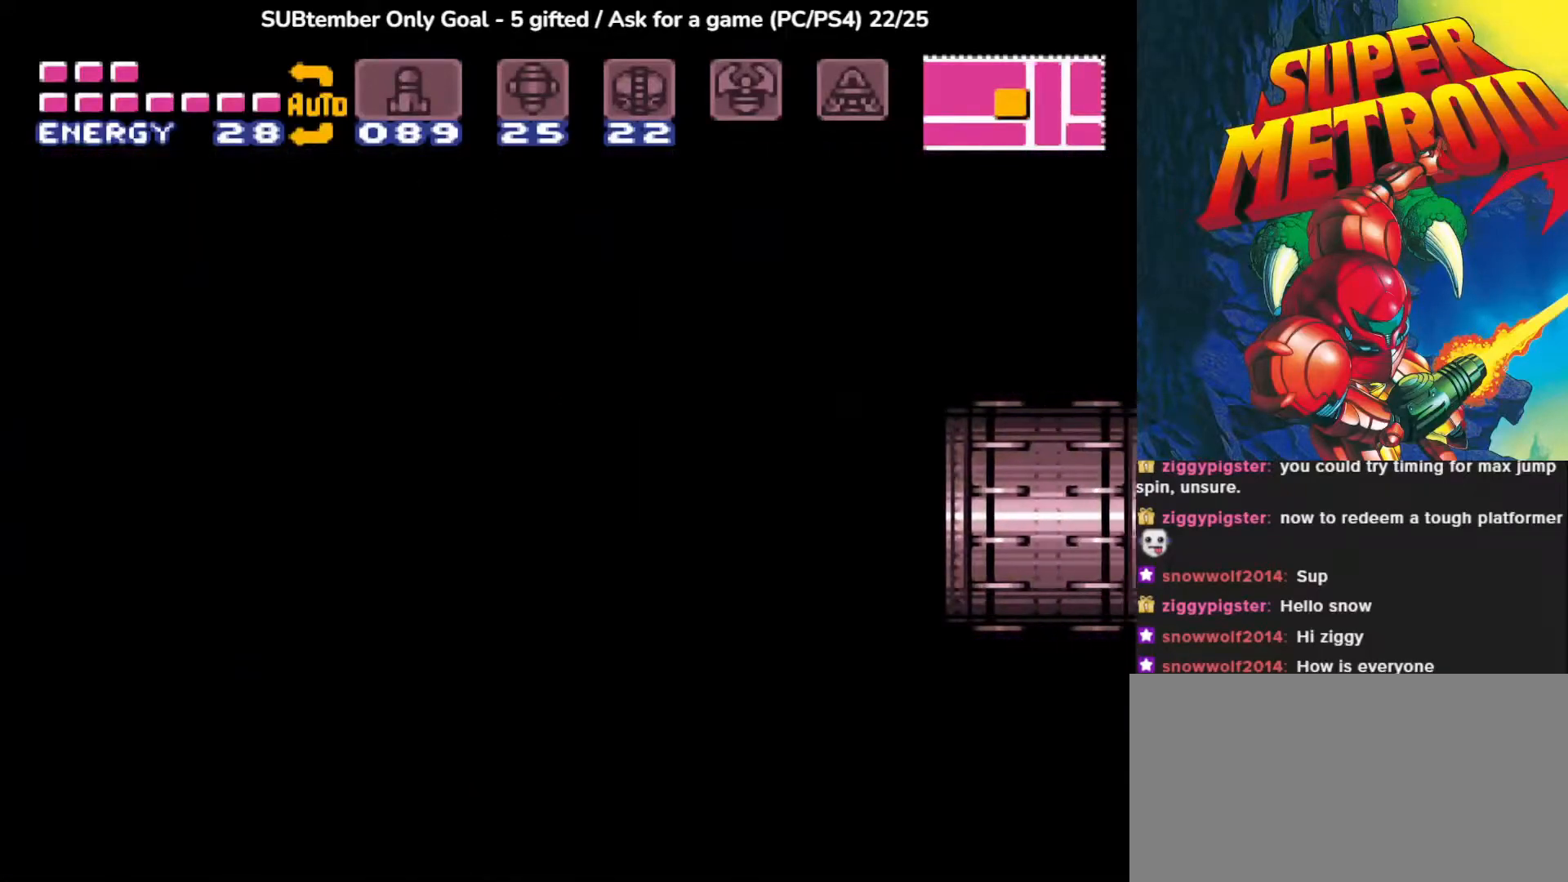
{"buttons": [], "events": []}
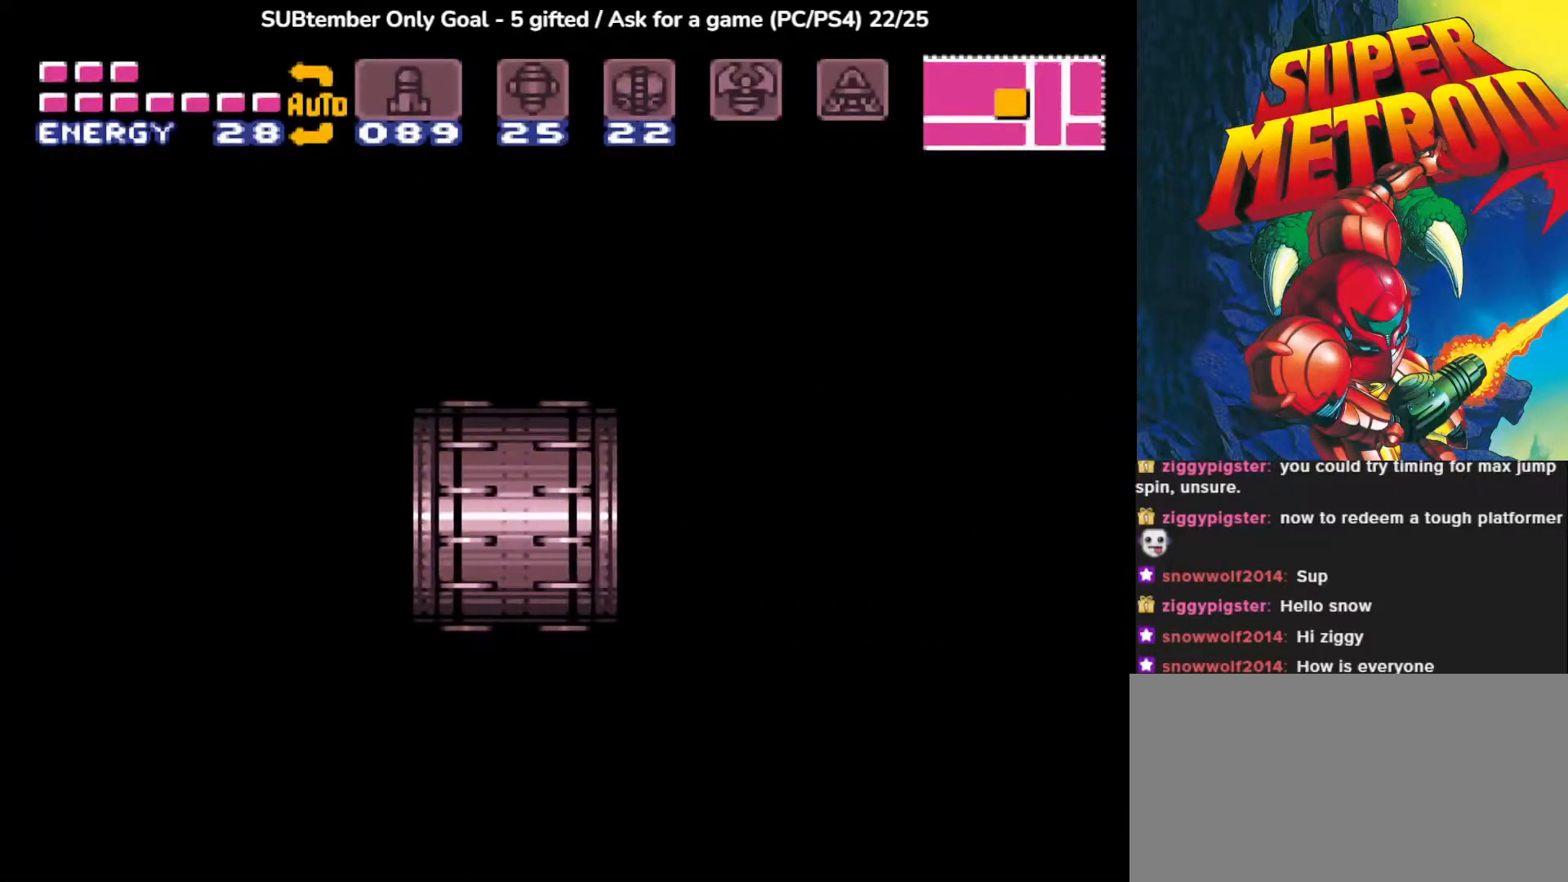
{"buttons": [], "events": []}
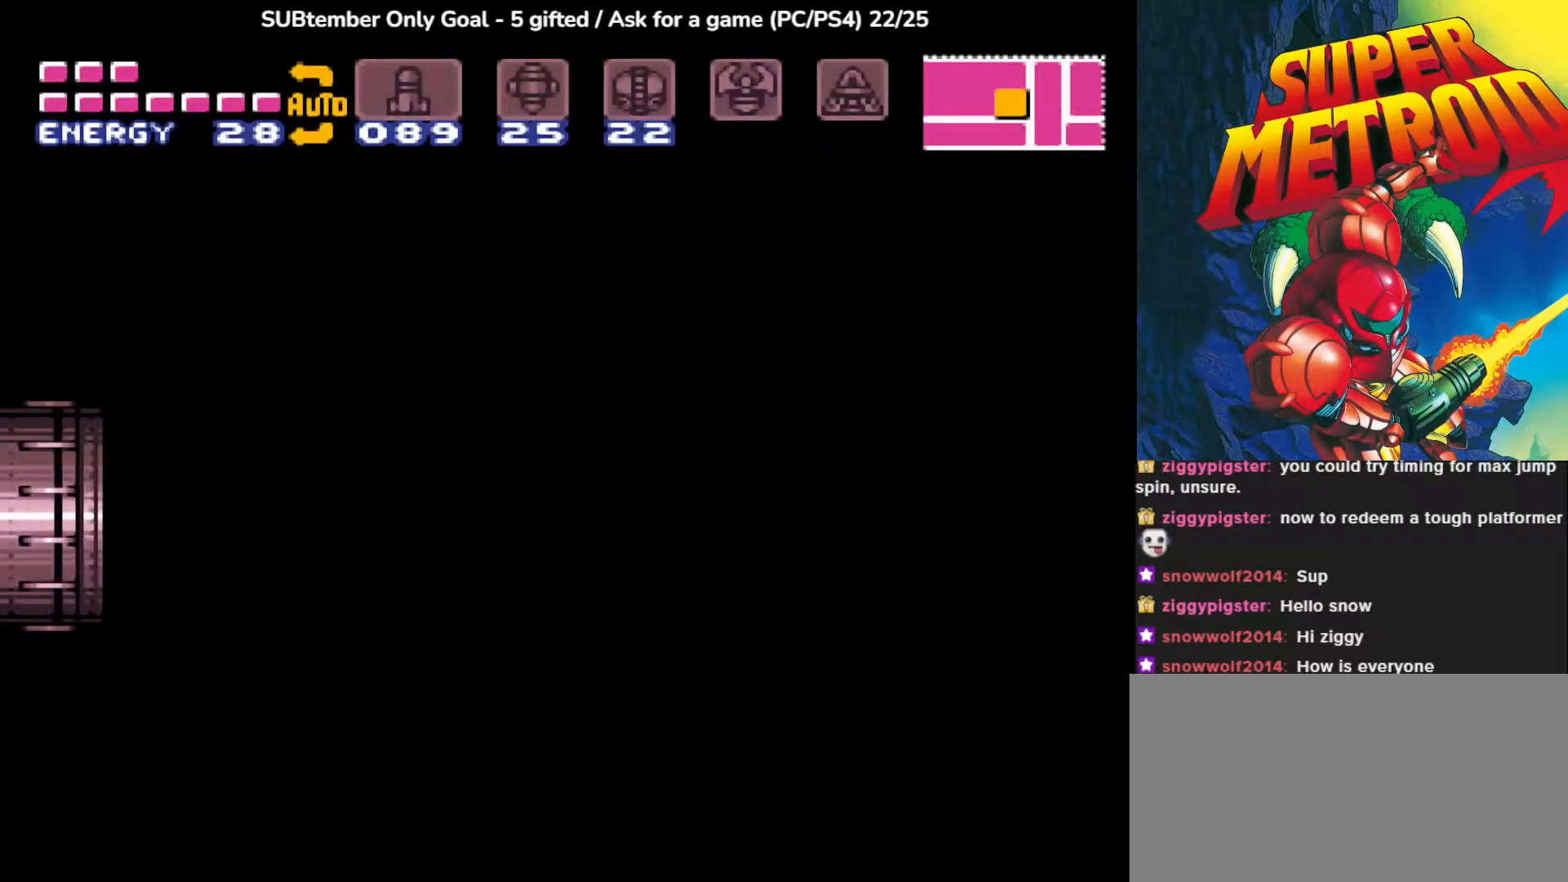
{"buttons": [], "events": []}
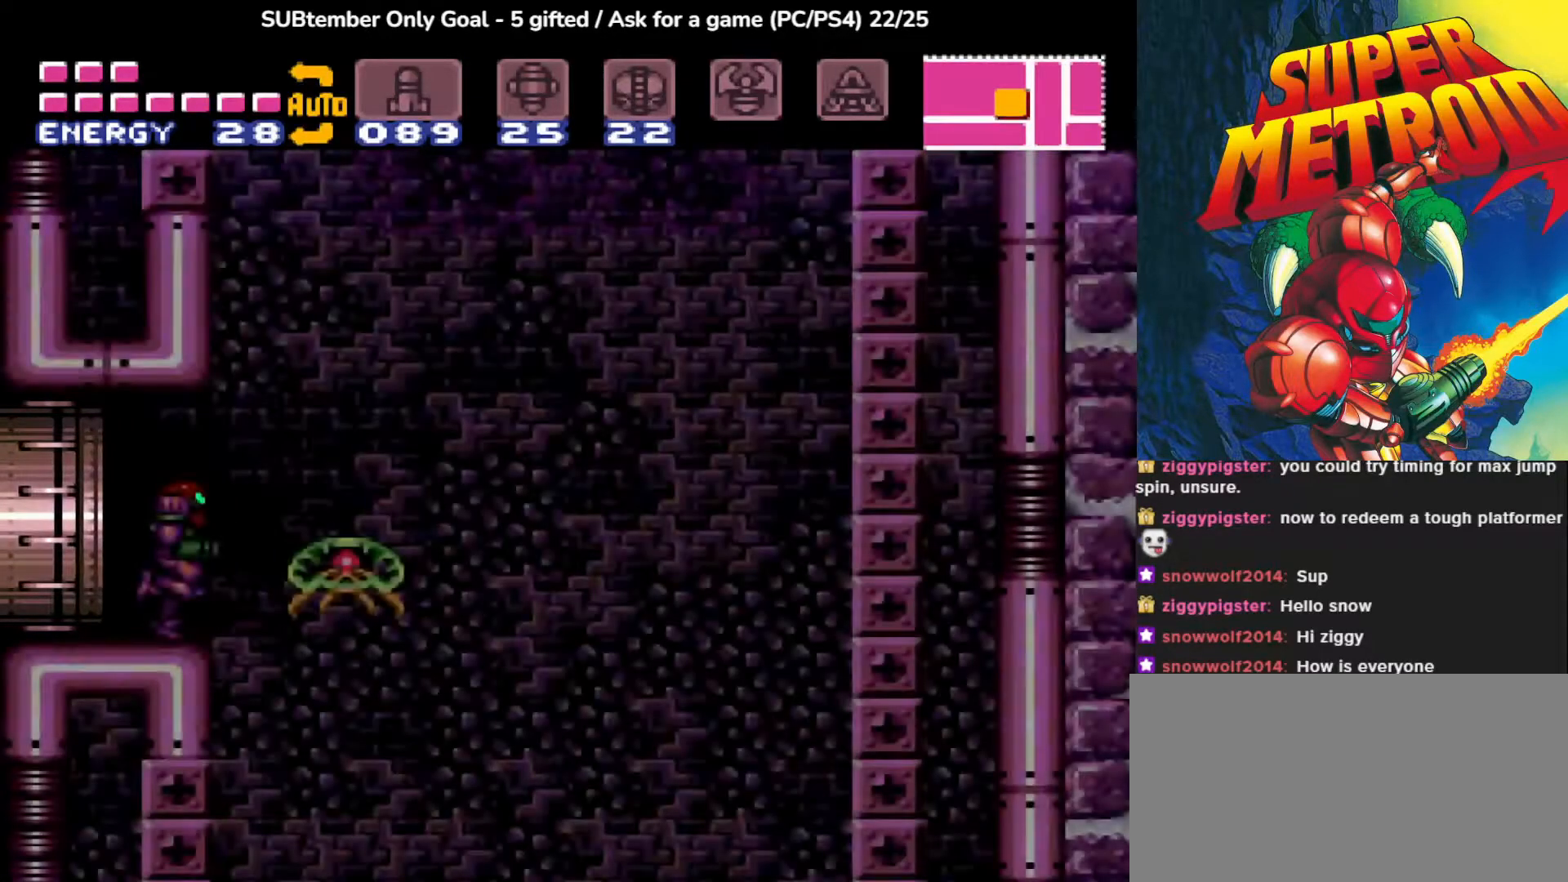
{"buttons": [], "events": [[183, "DPAD_RIGHT", "down"], [400, "DPAD_RIGHT", "up"]]}
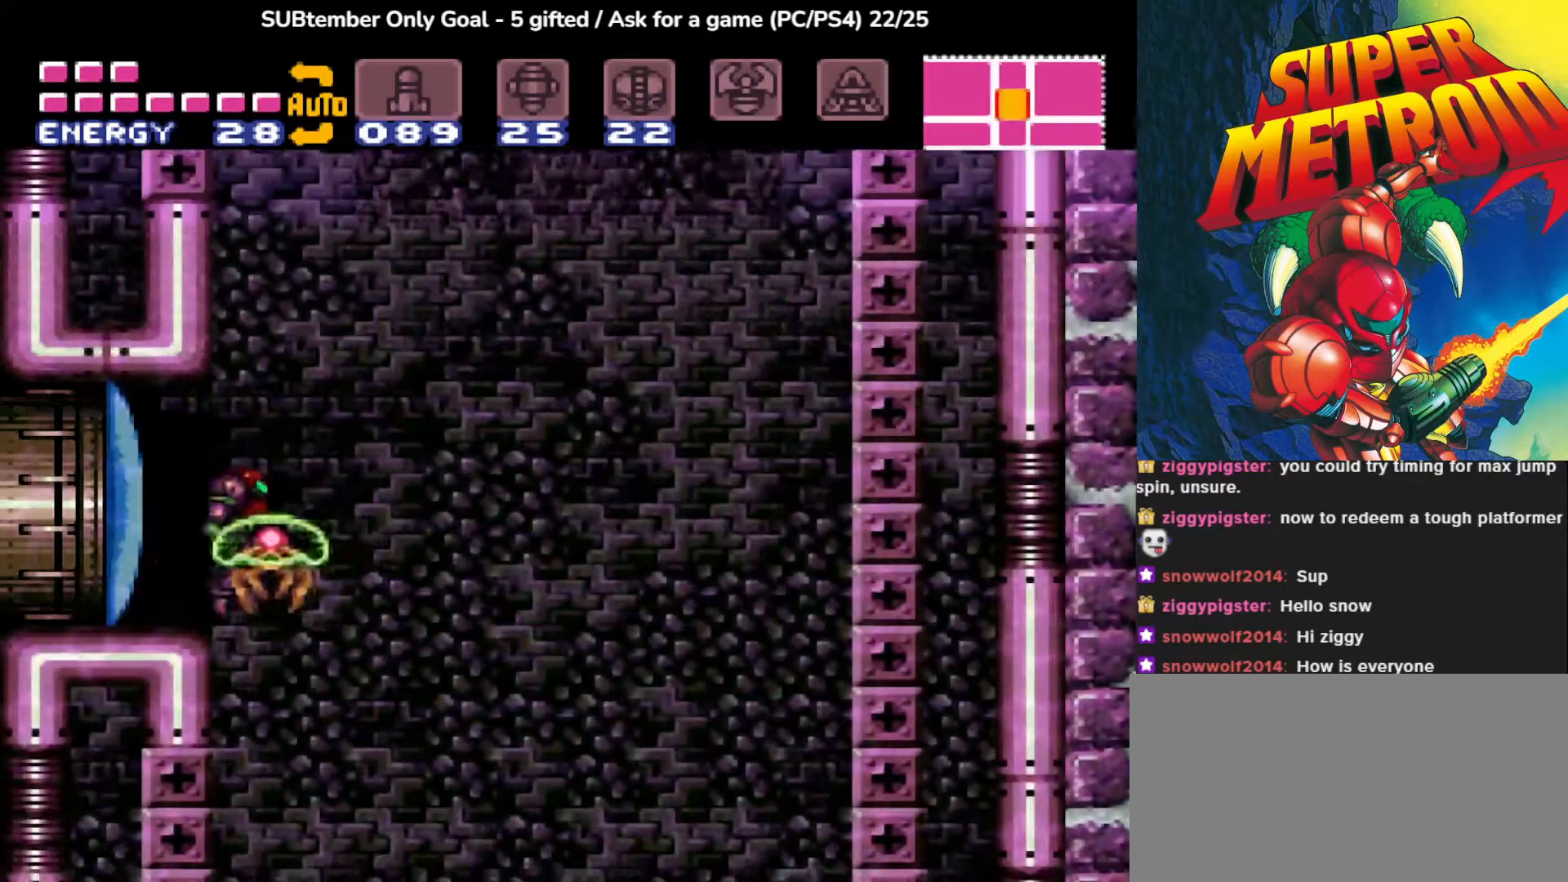
{"buttons": ["SQUARE", "DPAD_UP"], "events": [[400, "DPAD_UP", "down"], [450, "SQUARE", "down"]]}
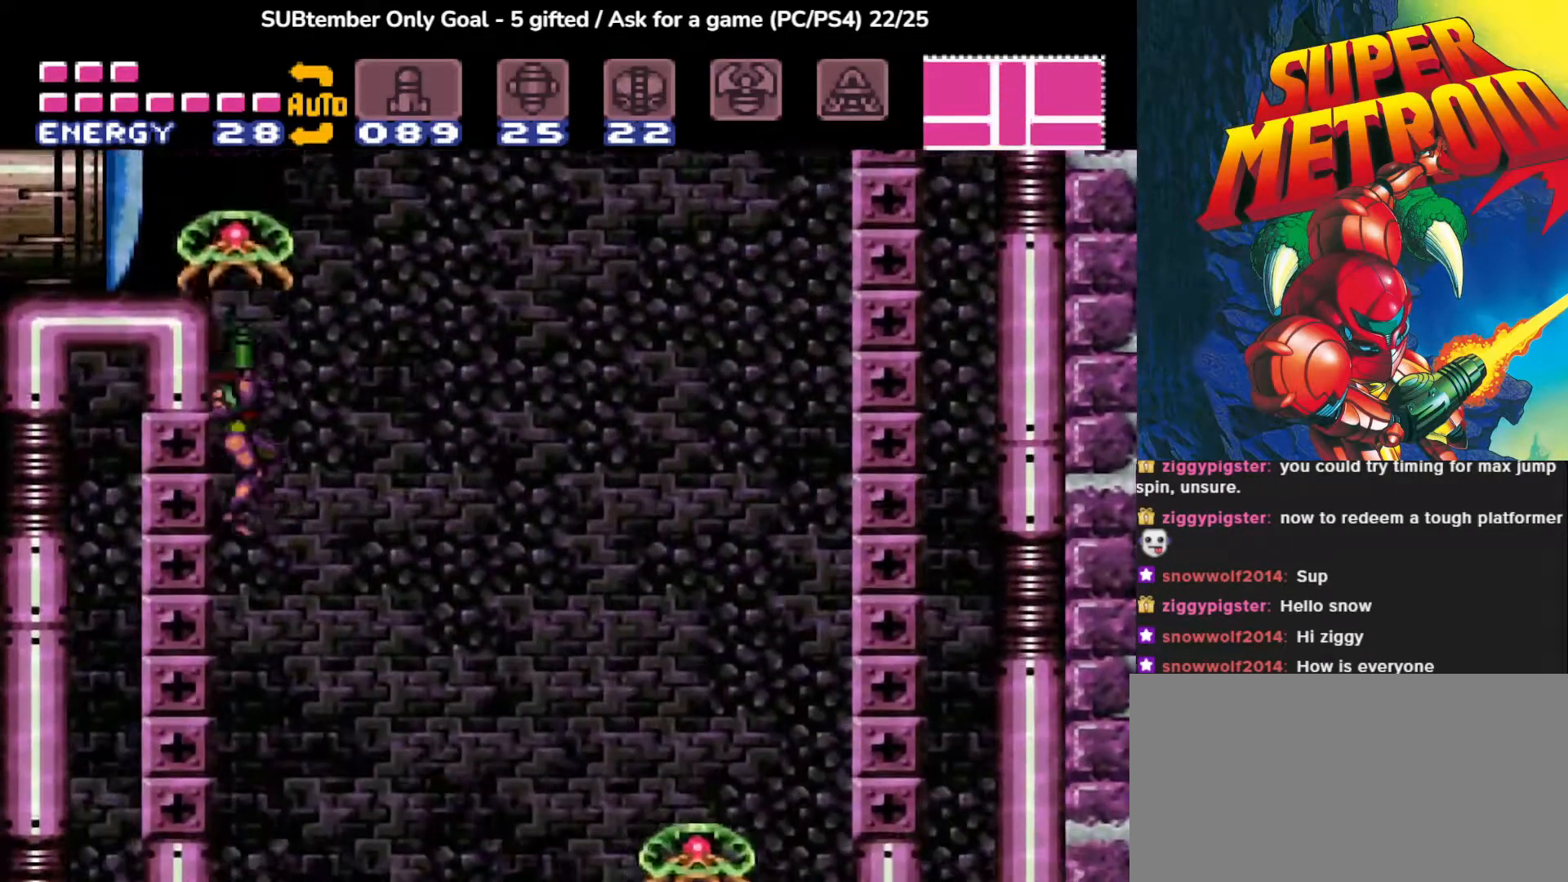
{"buttons": ["SQUARE", "DPAD_UP"], "events": [[33, "SQUARE", "up"], [117, "SQUARE", "down"], [200, "SQUARE", "up"], [283, "SQUARE", "down"], [367, "SQUARE", "up"], [450, "SQUARE", "down"]]}
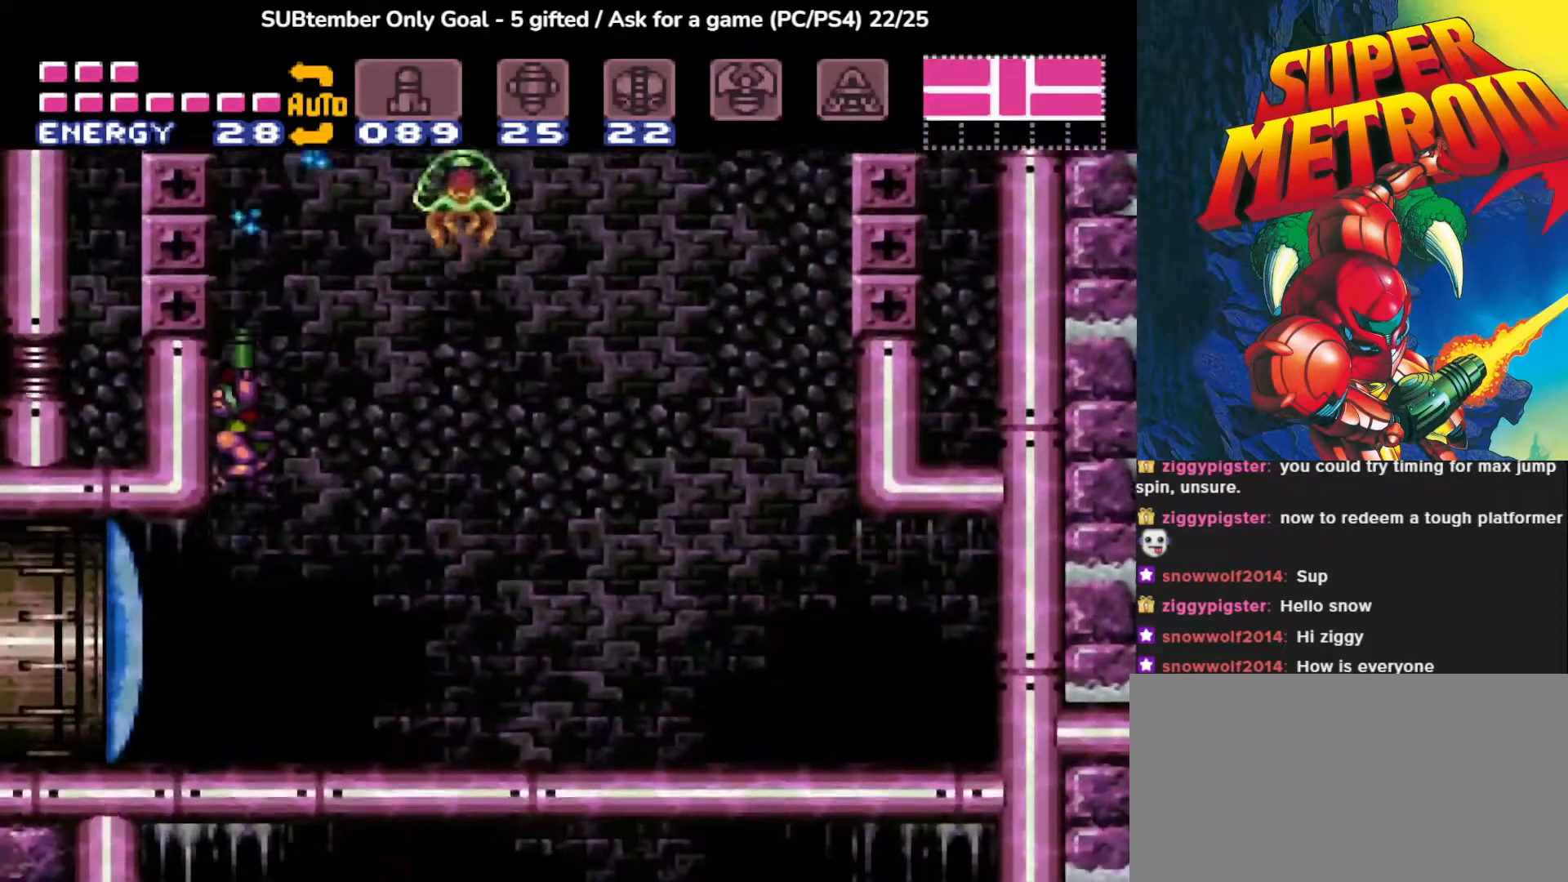
{"buttons": [], "events": [[67, "SQUARE", "up"], [150, "SQUARE", "down"], [233, "SQUARE", "up"], [333, "DPAD_UP", "up"], [333, "SQUARE", "down"], [433, "SQUARE", "up"]]}
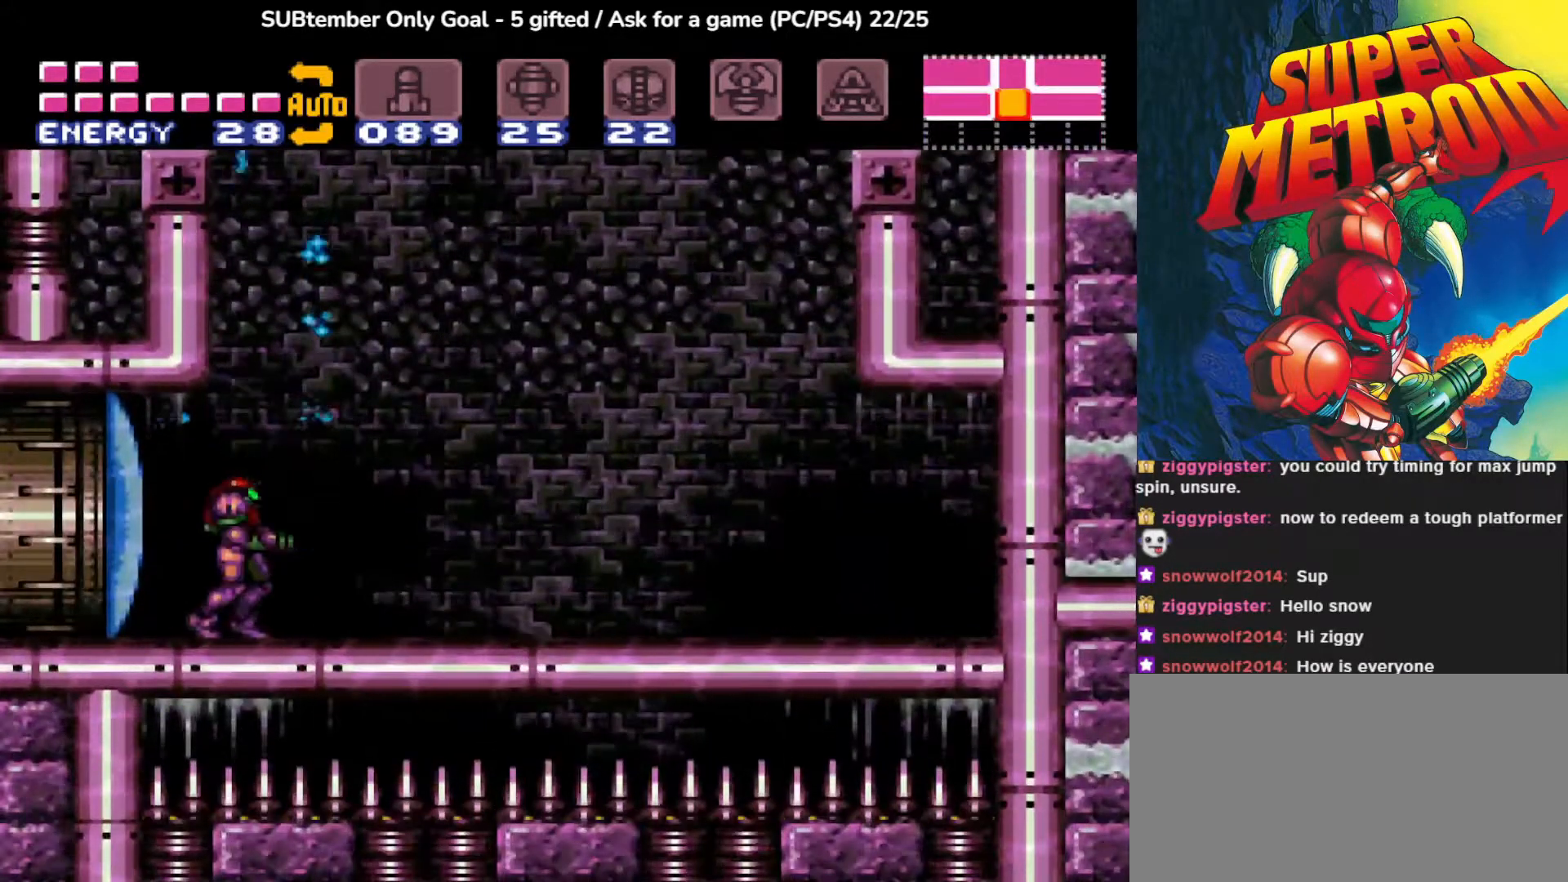
{"buttons": ["SQUARE"], "events": [[67, "SQUARE", "down"], [167, "SQUARE", "up"], [183, "DPAD_LEFT", "down"], [267, "SQUARE", "down"], [333, "DPAD_LEFT", "up"], [367, "SQUARE", "up"], [467, "SQUARE", "down"]]}
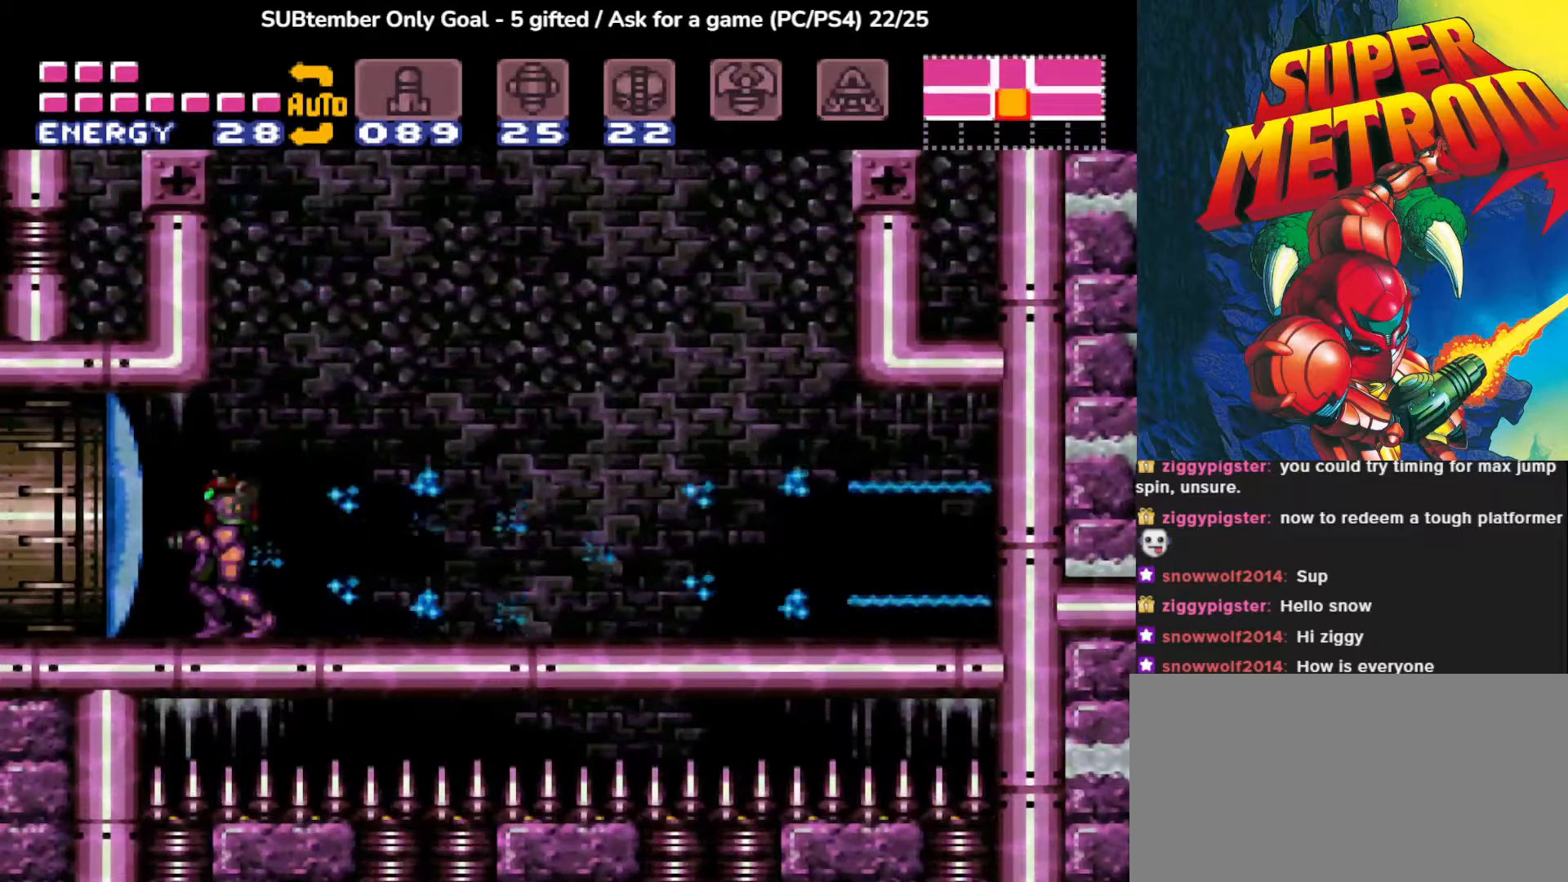
{"buttons": ["DPAD_LEFT"], "events": [[67, "SQUARE", "up"], [167, "SQUARE", "down"], [250, "SQUARE", "up"], [317, "DPAD_LEFT", "down"]]}
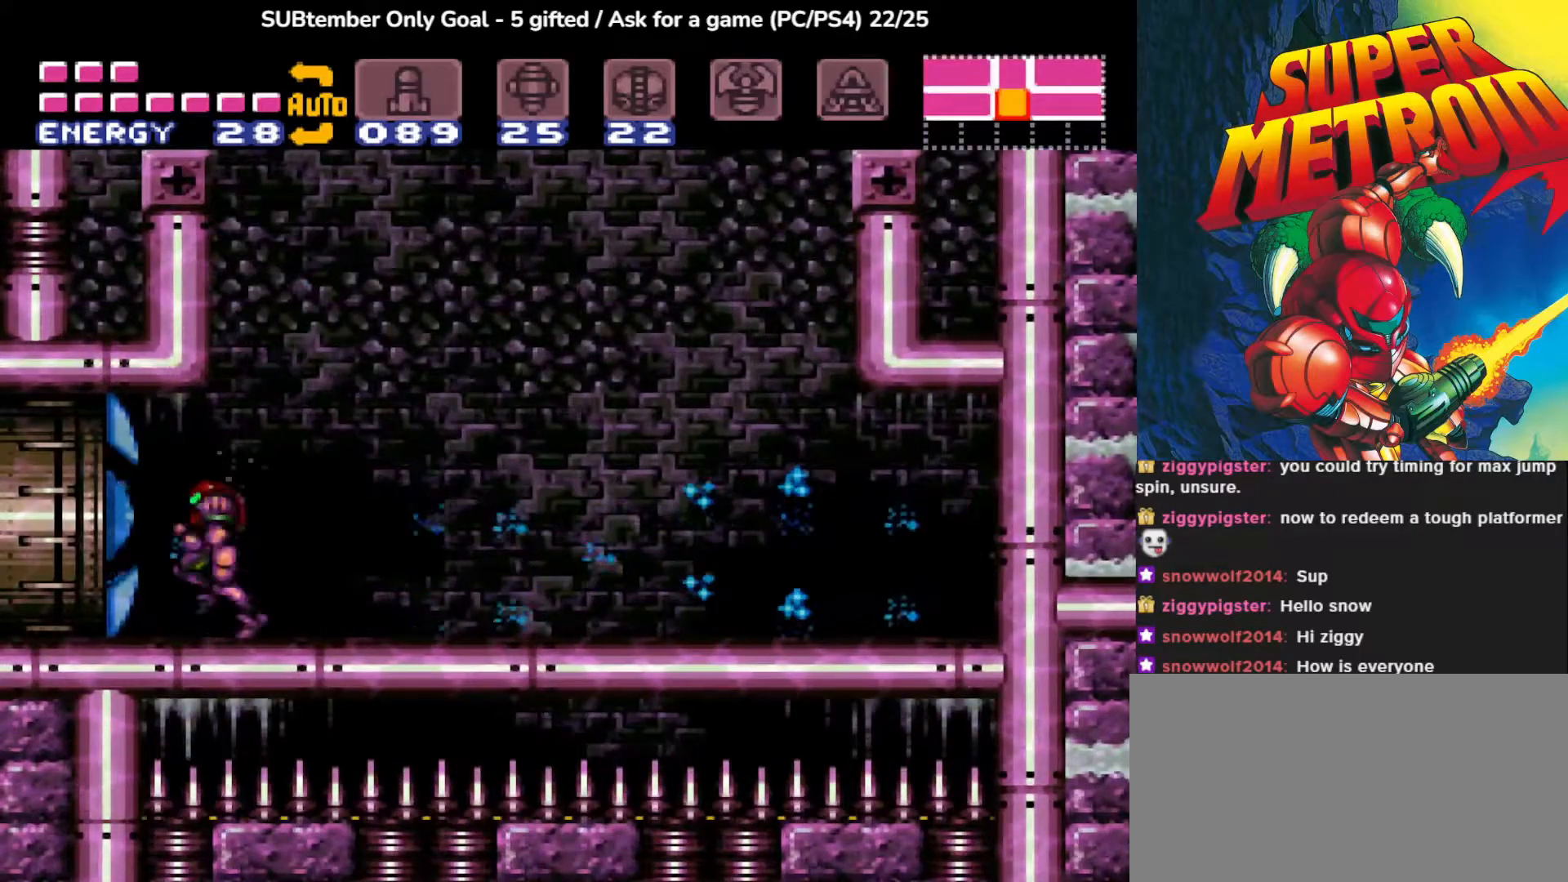
{"buttons": ["DPAD_LEFT"], "events": []}
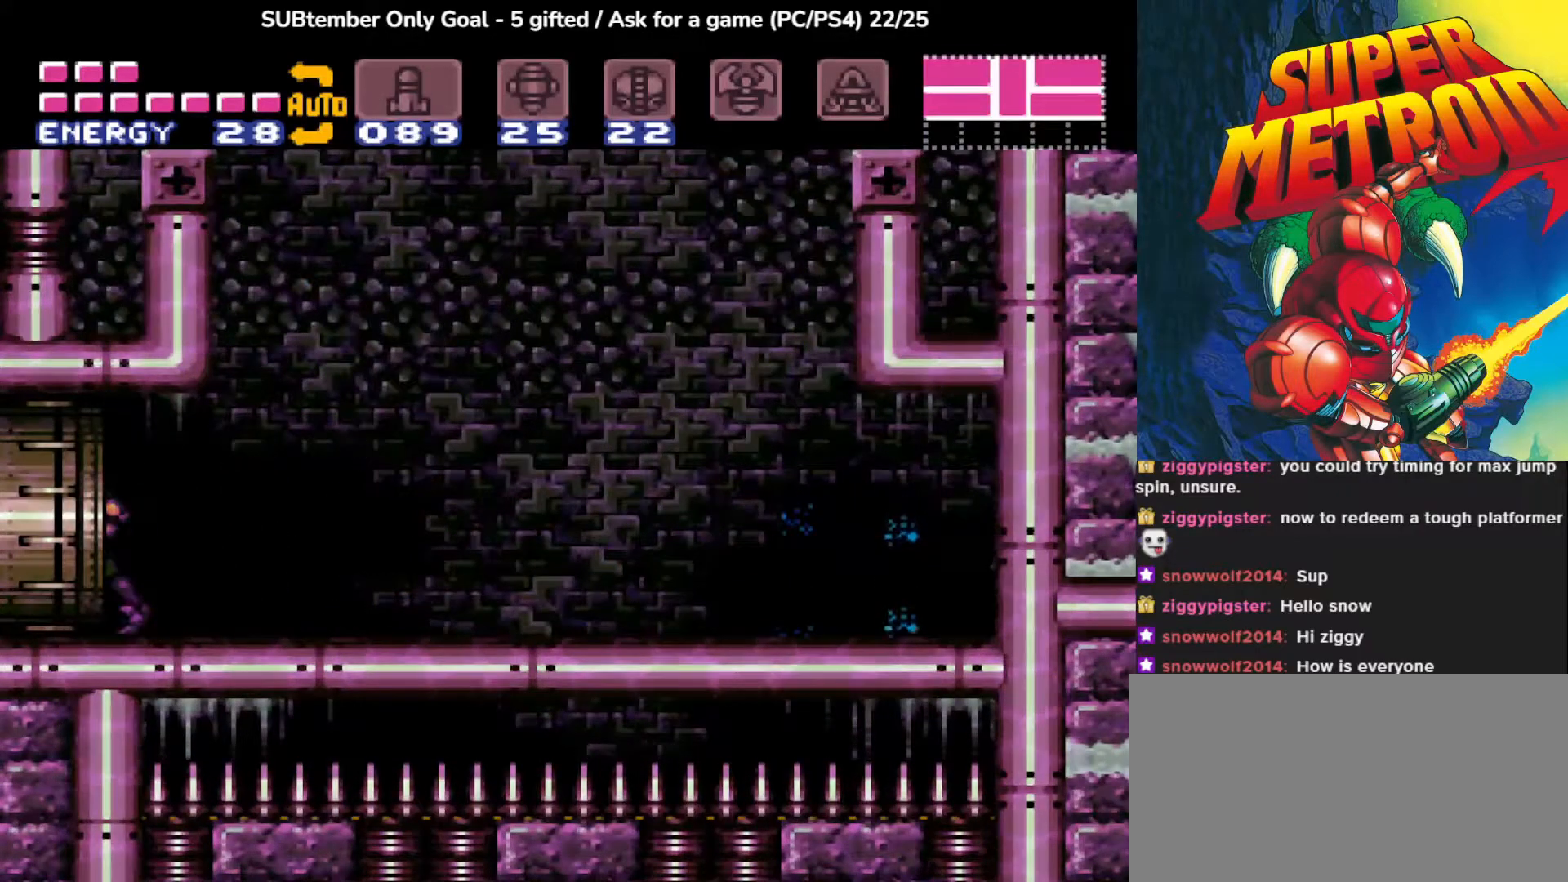
{"buttons": [], "events": [[200, "DPAD_LEFT", "up"]]}
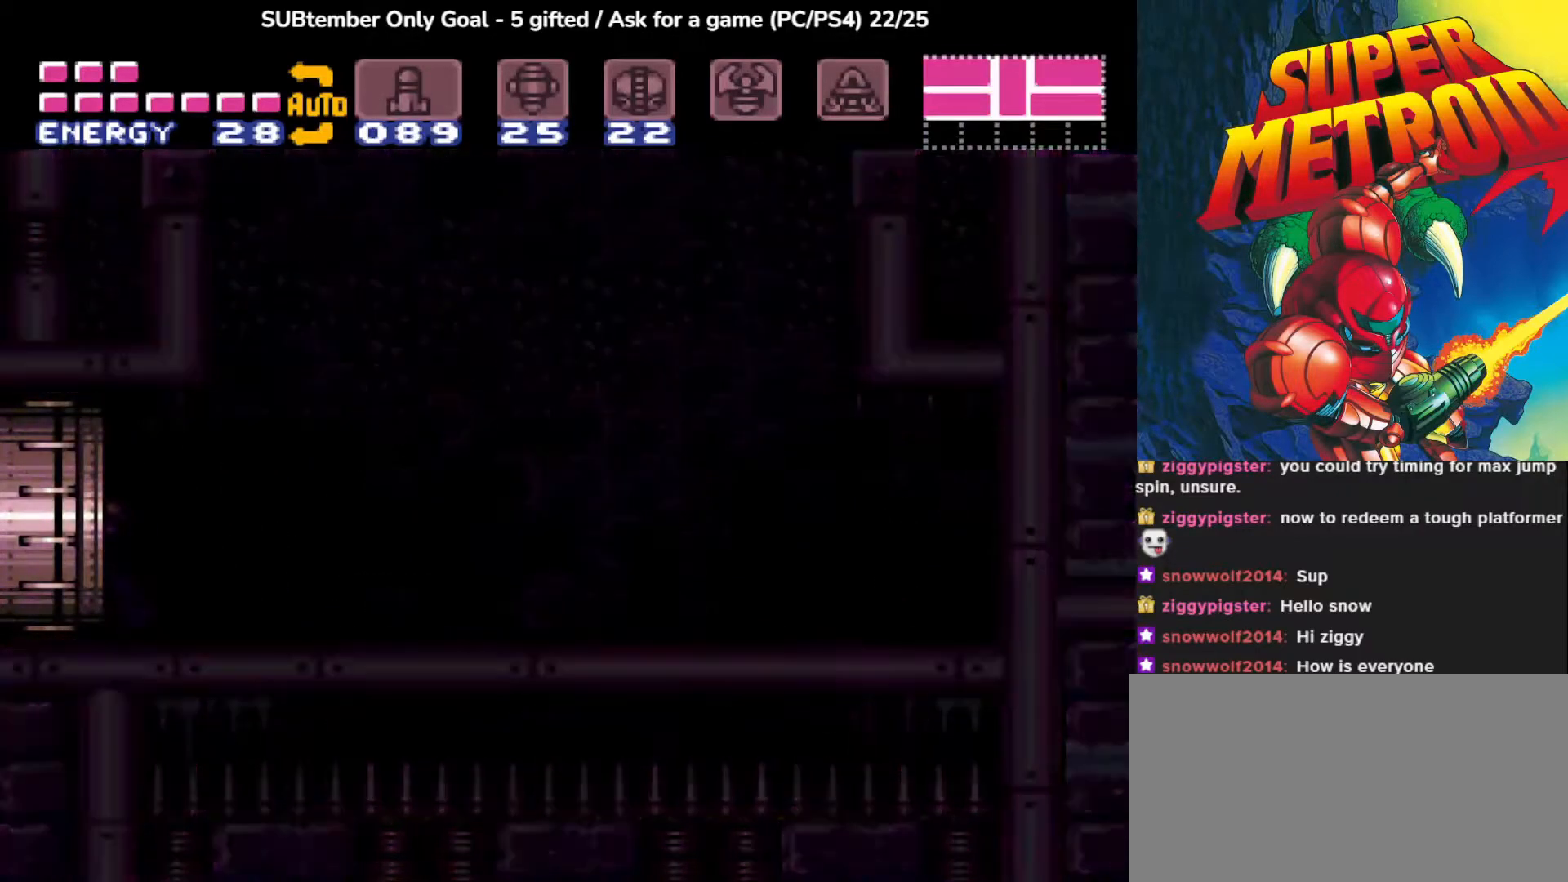
{"buttons": [], "events": []}
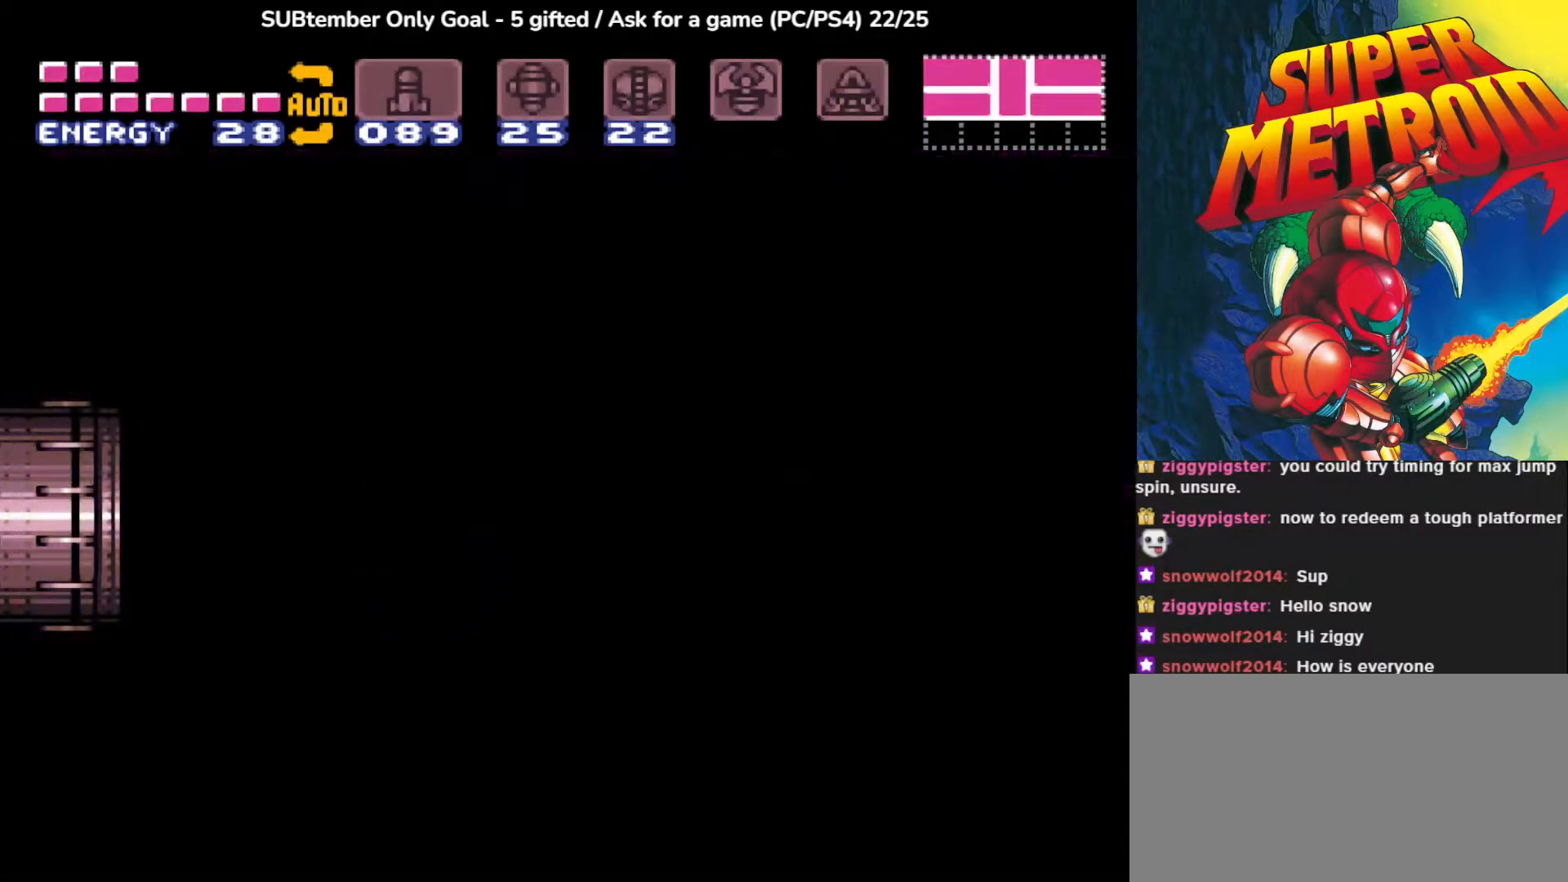
{"buttons": [], "events": []}
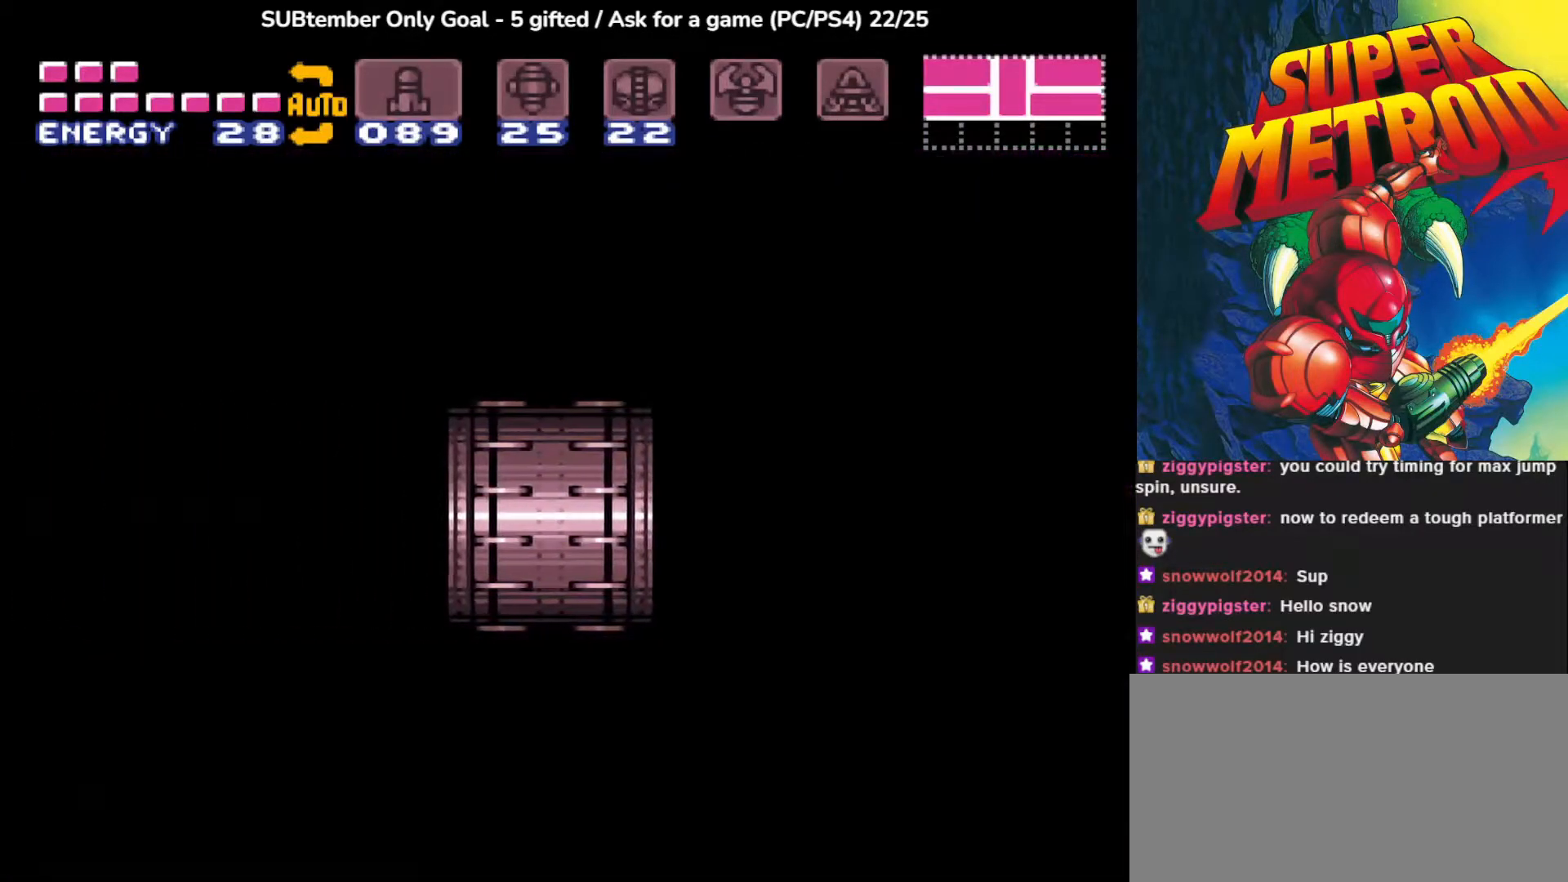
{"buttons": [], "events": []}